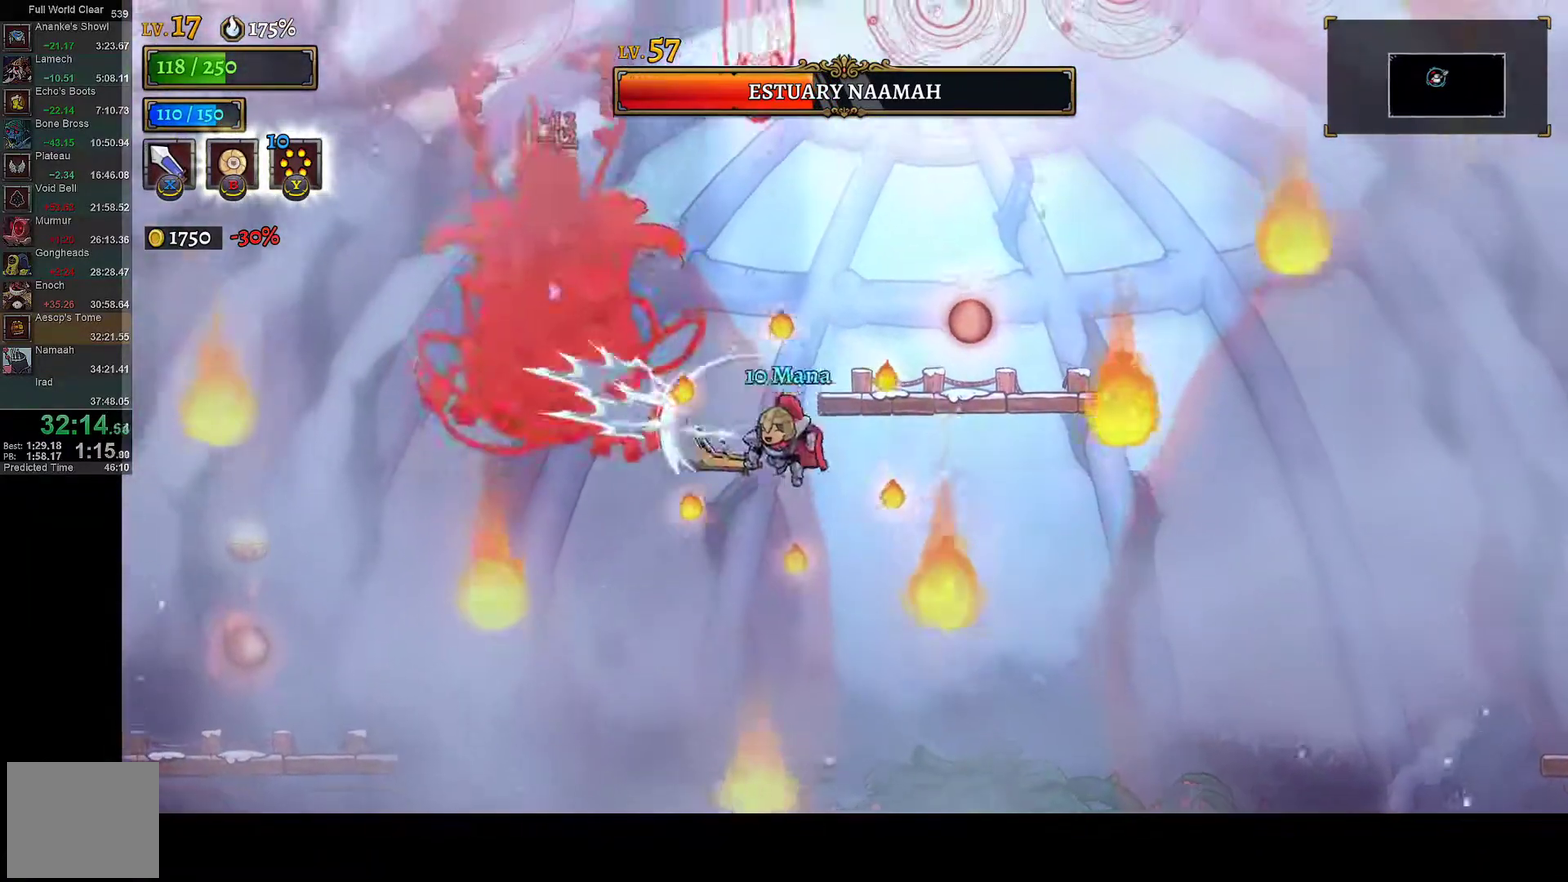
Gameplay with a controller (Xbox layout); each line is a JSON object with the inputs held at the frame after it. "events" lists button and stick changes between this image and that frame as [ms after this image, input, new state], when the widget could be followed in between.
{"buttons": ["DPAD_RIGHT"], "left_stick": "center", "right_stick": "center"}
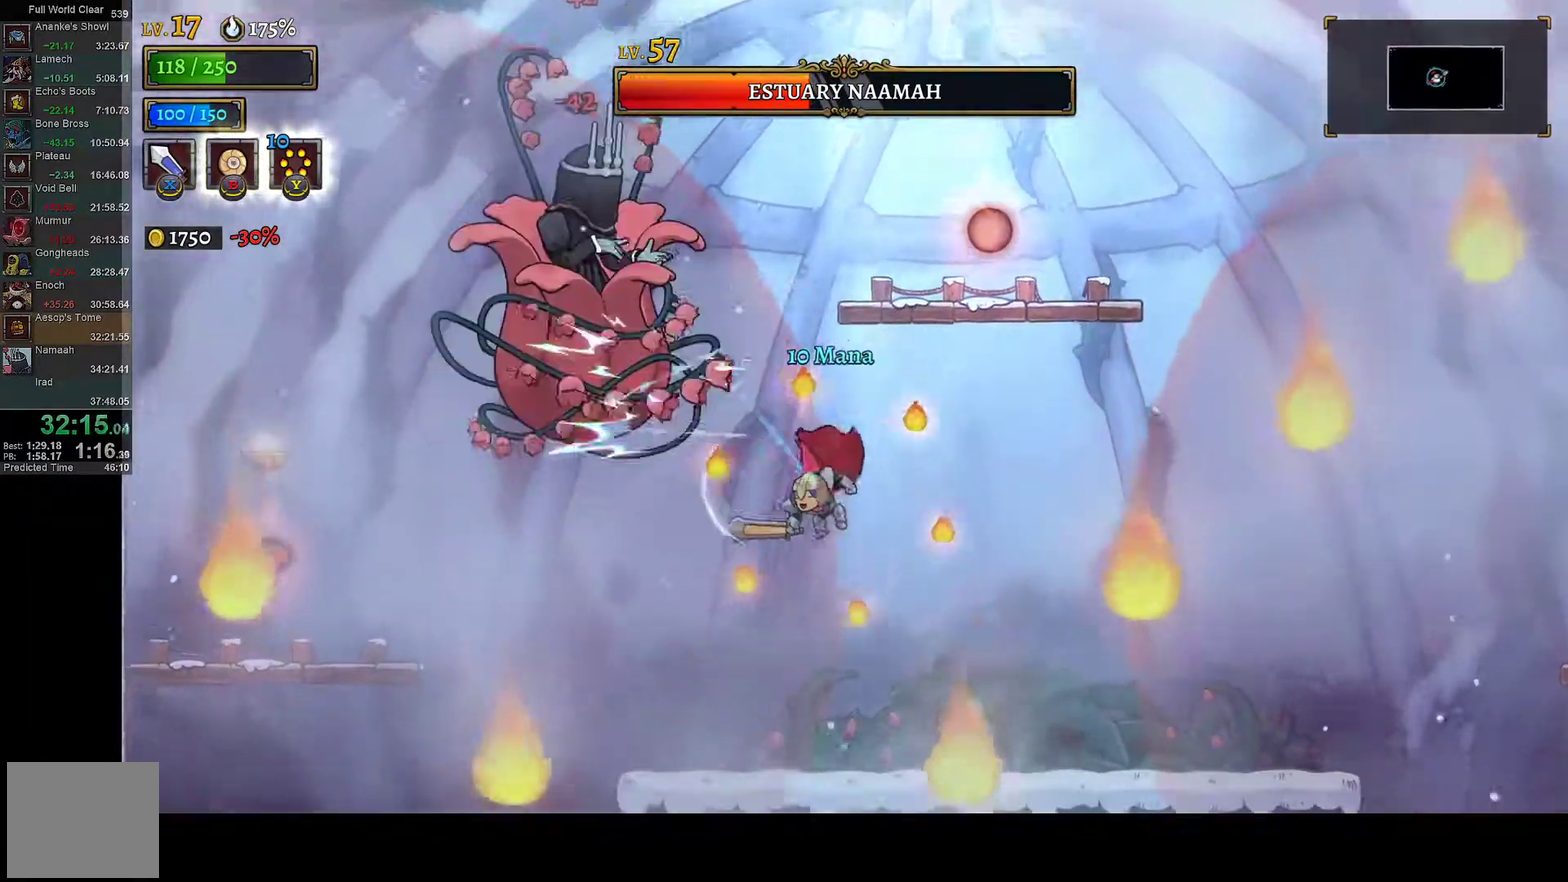
{"buttons": ["A", "X", "DPAD_RIGHT"], "left_stick": "center", "right_stick": "center", "events": [[67, "DPAD_RIGHT", "up"], [333, "A", "down"], [383, "X", "down"], [450, "DPAD_RIGHT", "down"]]}
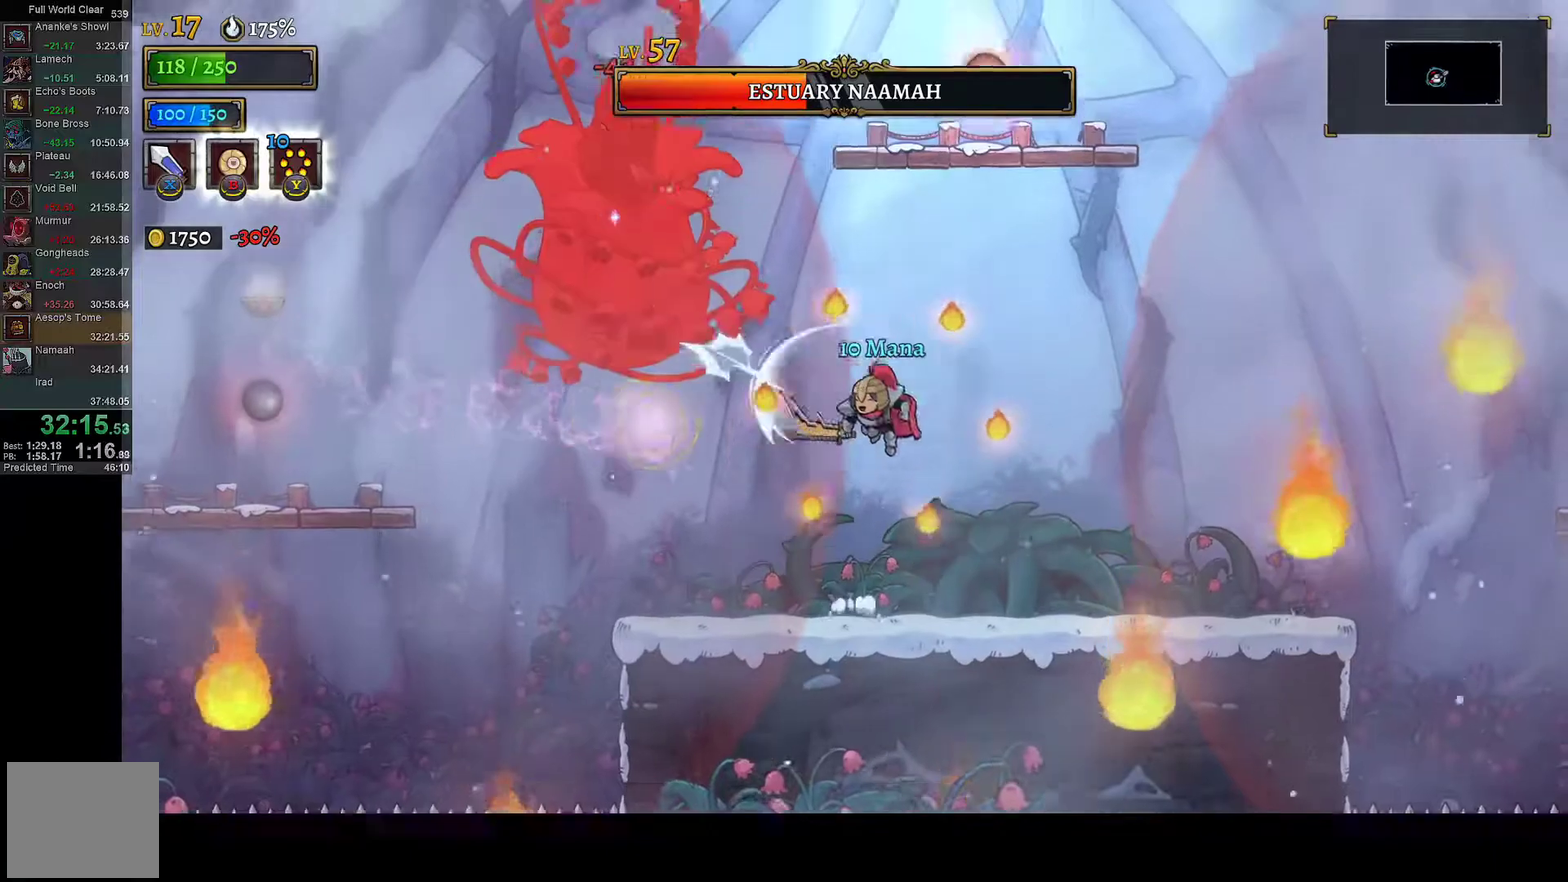
{"buttons": [], "left_stick": "center", "right_stick": "center", "events": [[183, "X", "up"], [217, "DPAD_RIGHT", "up"], [233, "A", "up"], [233, "DPAD_LEFT", "down"], [267, "R2", "down"], [383, "R2", "up"], [467, "DPAD_LEFT", "up"]]}
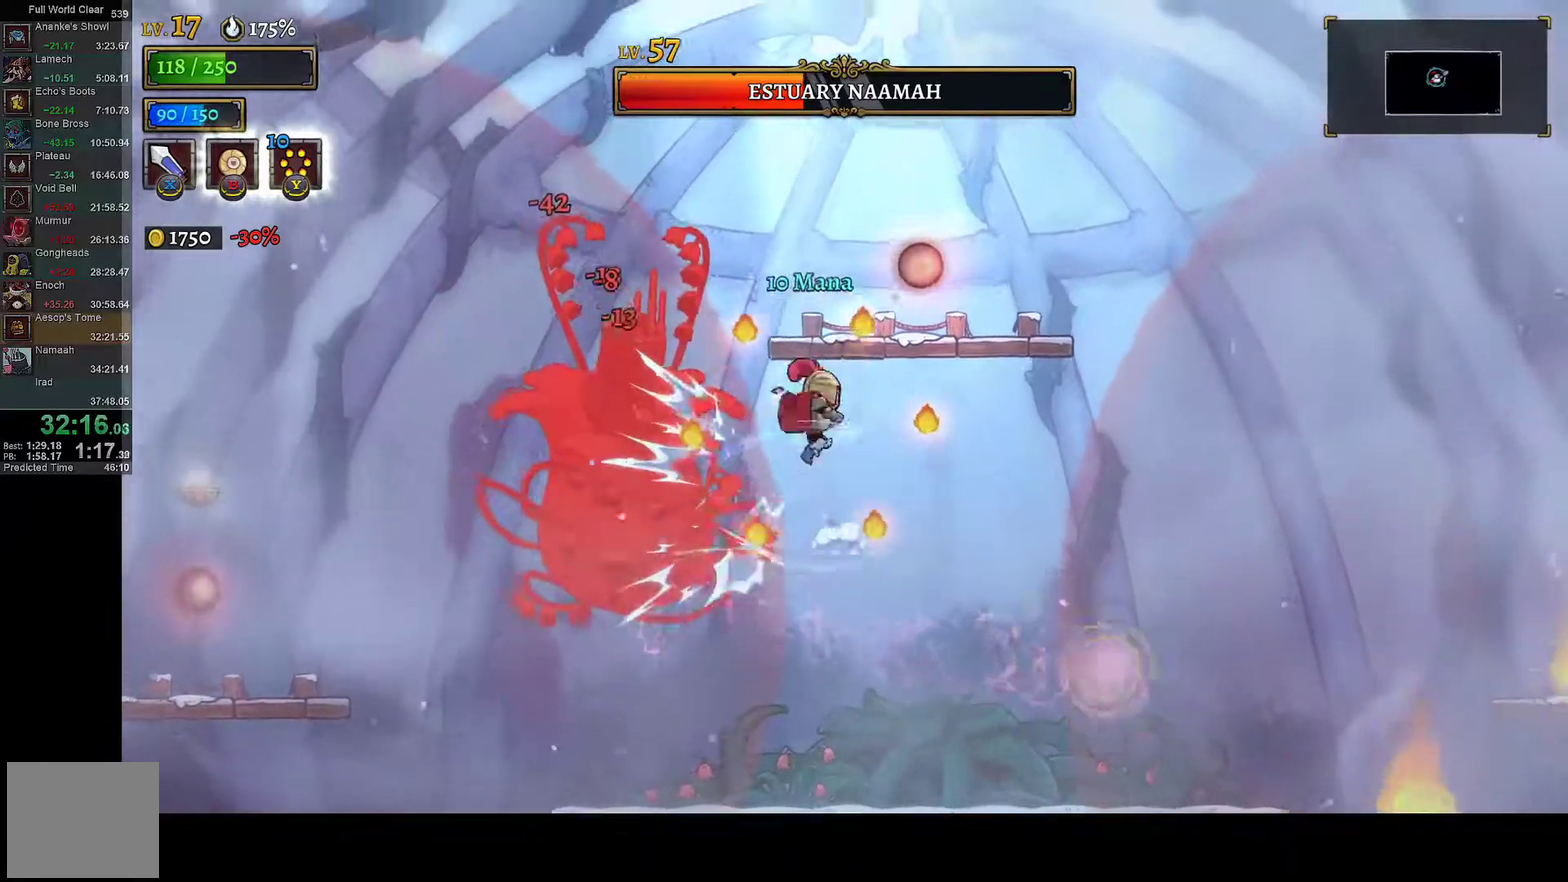
{"buttons": ["DPAD_RIGHT"], "left_stick": "center", "right_stick": "center", "events": [[50, "A", "down"], [150, "X", "down"], [250, "A", "up"], [267, "X", "up"], [333, "R2", "down"], [450, "DPAD_RIGHT", "down"], [450, "R2", "up"]]}
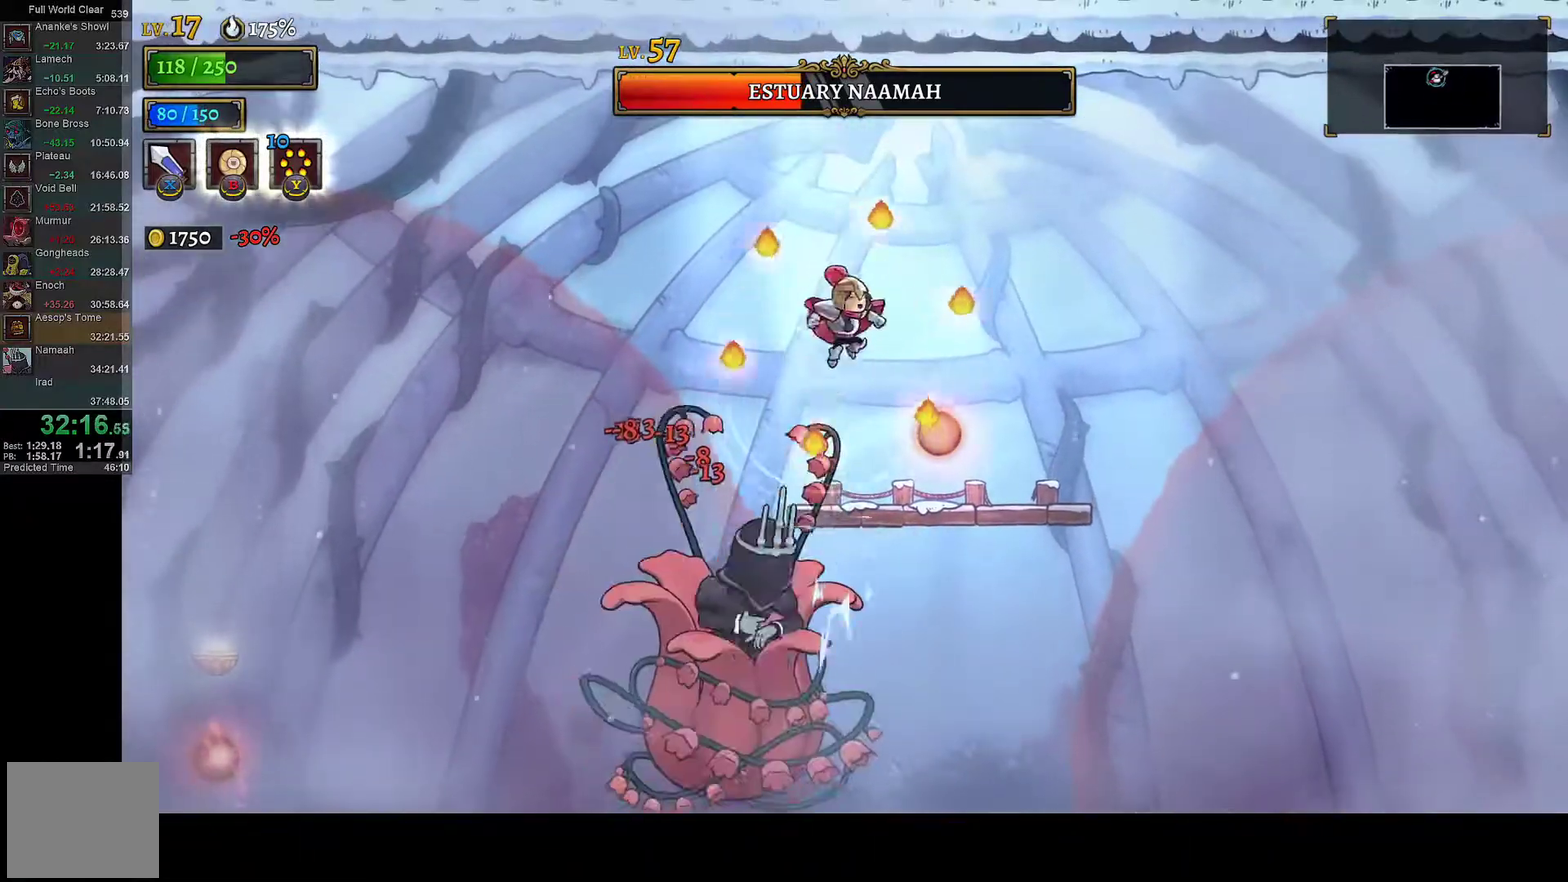
{"buttons": [], "left_stick": "center", "right_stick": "center", "events": [[467, "DPAD_RIGHT", "up"]]}
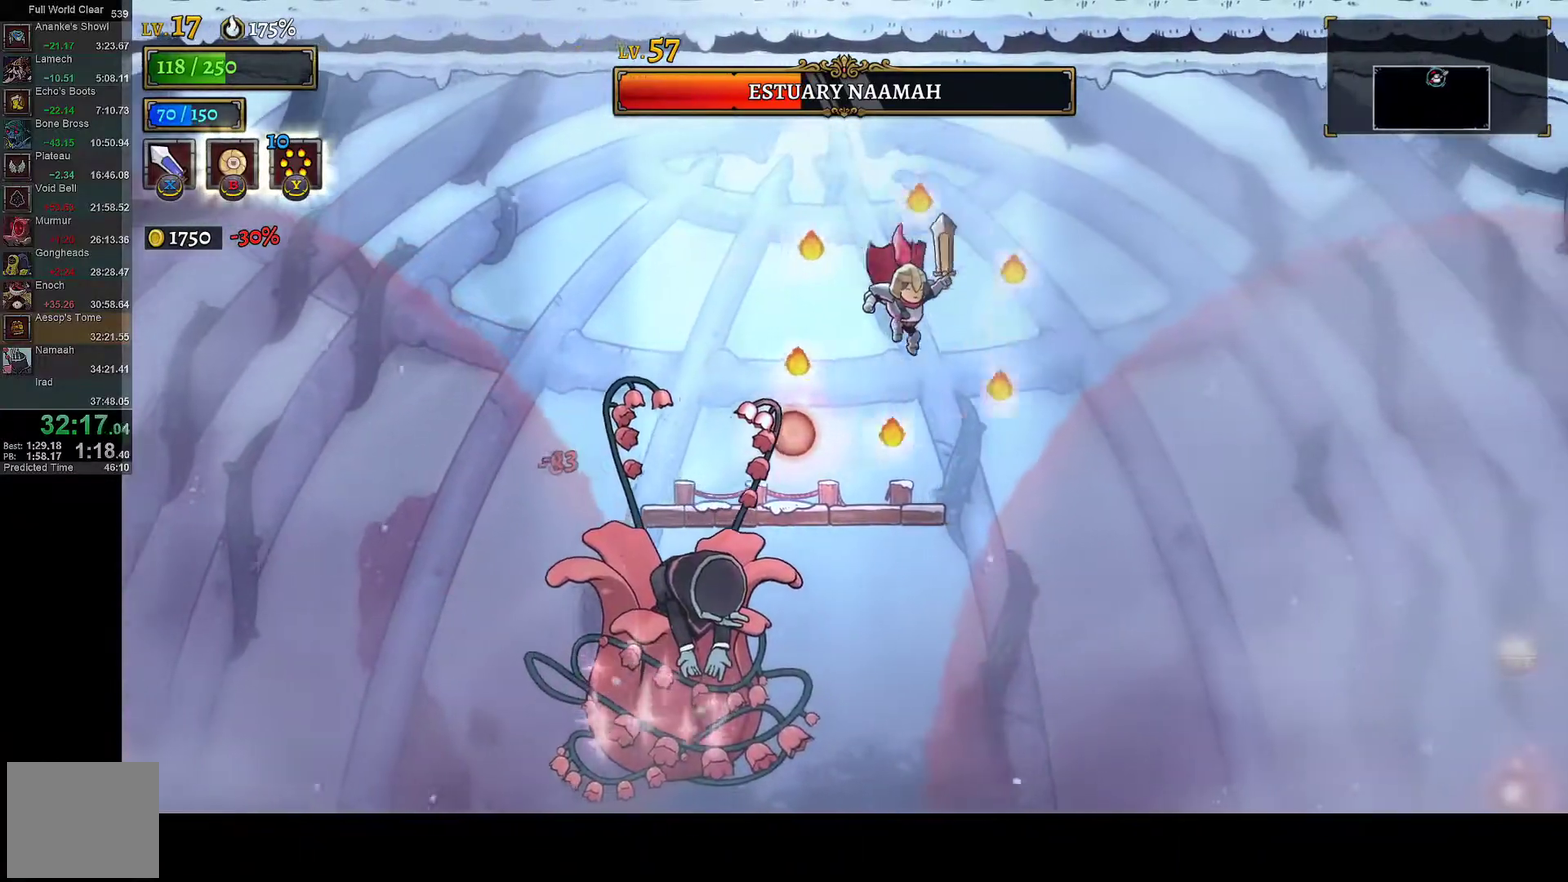
{"buttons": [], "left_stick": "center", "right_stick": "center", "events": [[33, "DPAD_LEFT", "down"], [133, "DPAD_LEFT", "up"], [167, "X", "down"], [217, "DPAD_RIGHT", "down"], [300, "X", "up"], [350, "DPAD_RIGHT", "up"]]}
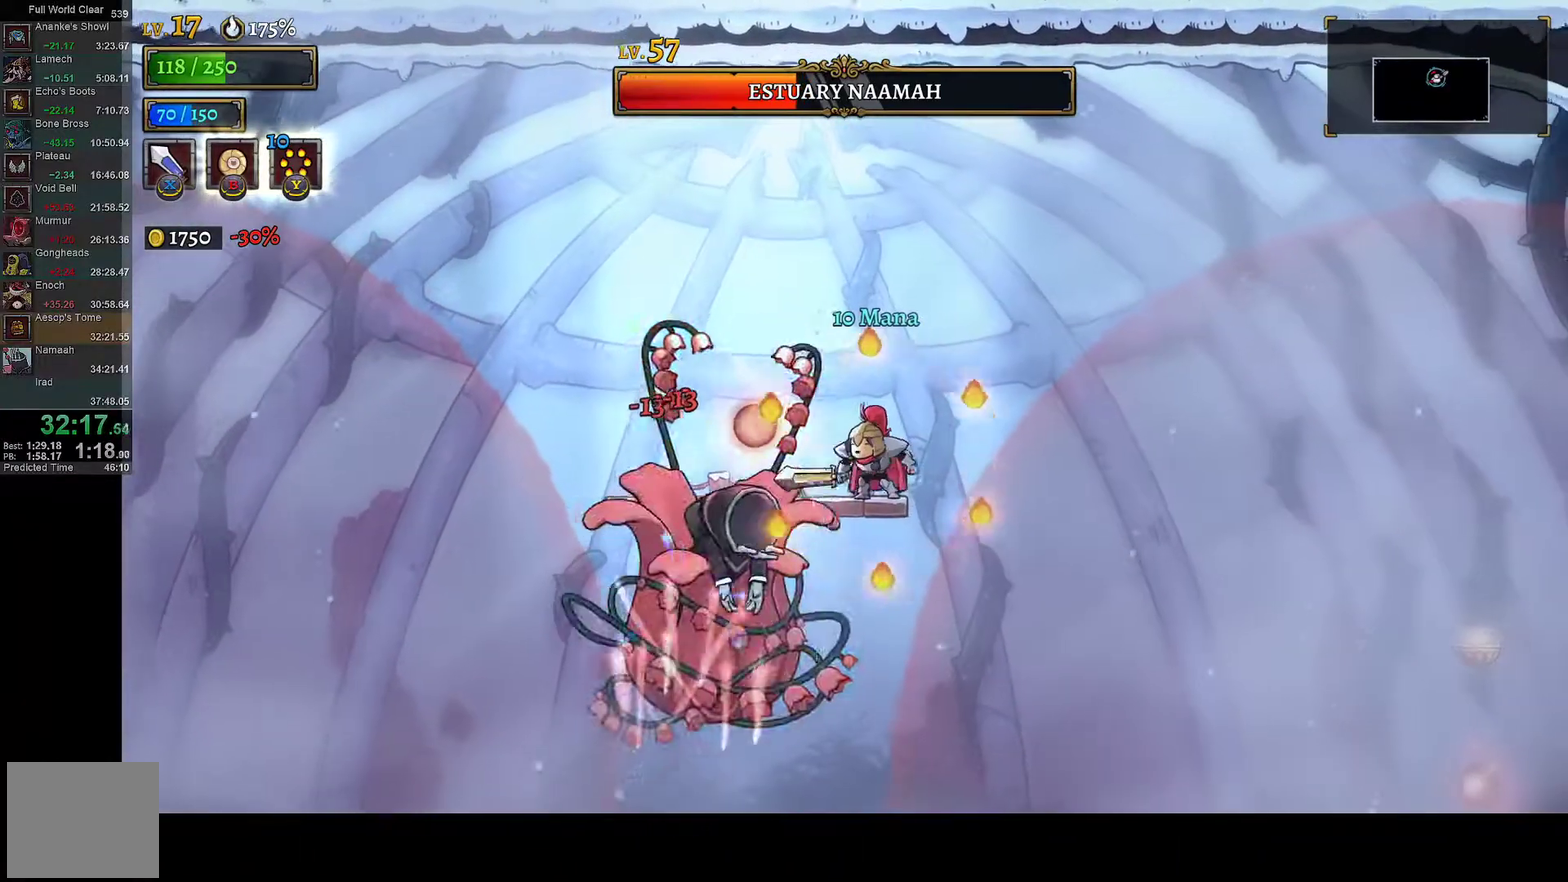
{"buttons": ["DPAD_LEFT"], "left_stick": "center", "right_stick": "center", "events": [[67, "DPAD_LEFT", "down"], [83, "A", "down"], [117, "X", "down"], [267, "X", "up"], [283, "A", "up"]]}
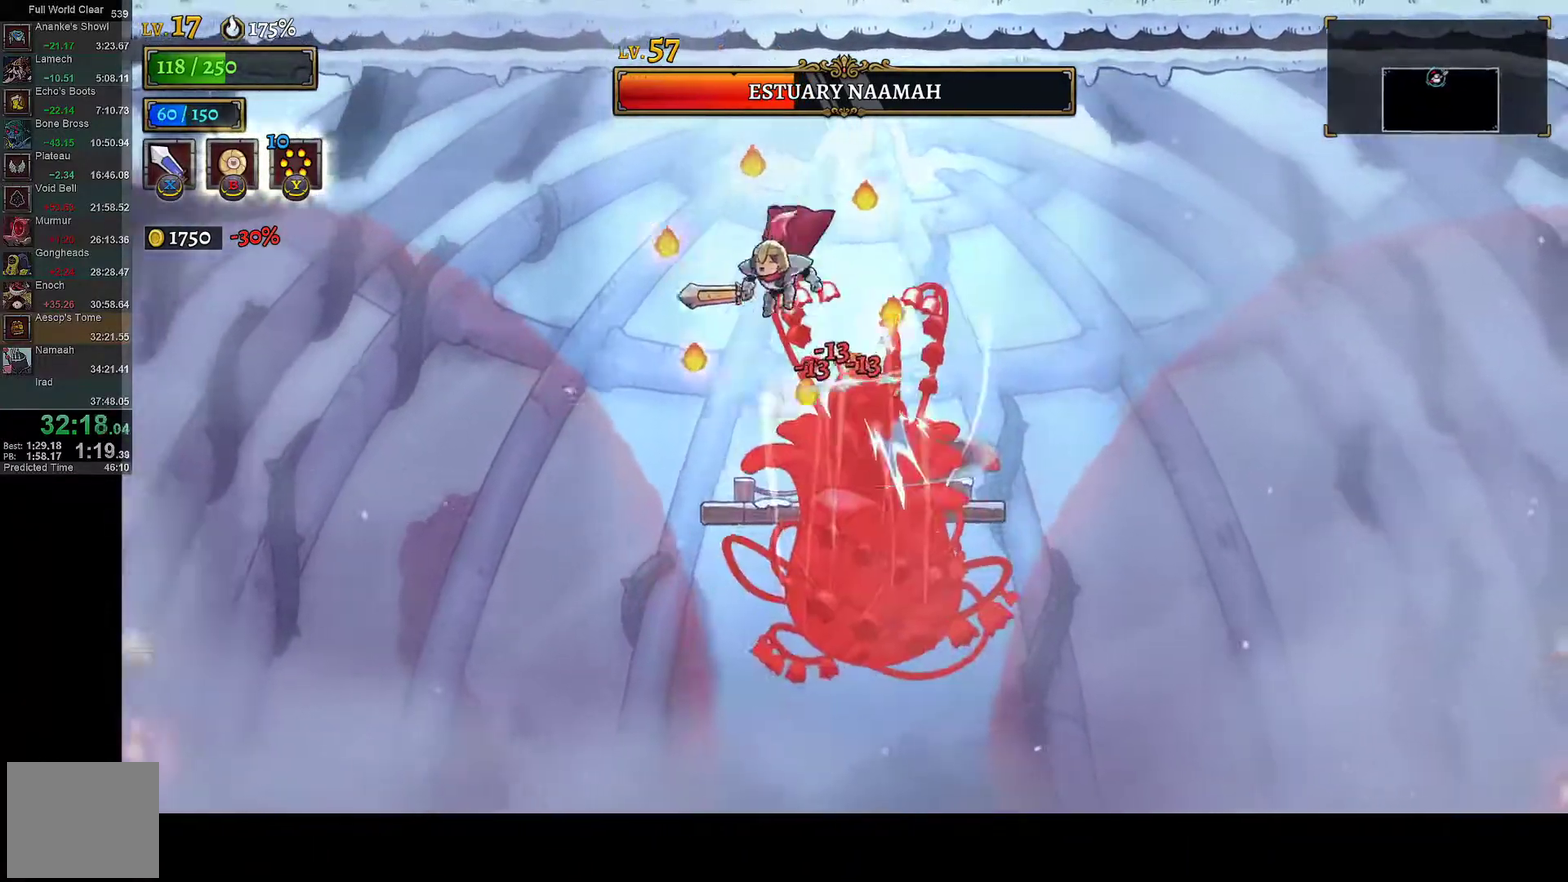
{"buttons": ["DPAD_RIGHT"], "left_stick": "center", "right_stick": "center", "events": [[83, "DPAD_LEFT", "up"], [83, "DPAD_RIGHT", "down"], [83, "X", "down"], [167, "A", "down"], [167, "DPAD_RIGHT", "up"], [217, "DPAD_LEFT", "down"], [217, "X", "up"], [300, "A", "up"], [367, "DPAD_LEFT", "up"], [500, "DPAD_RIGHT", "down"]]}
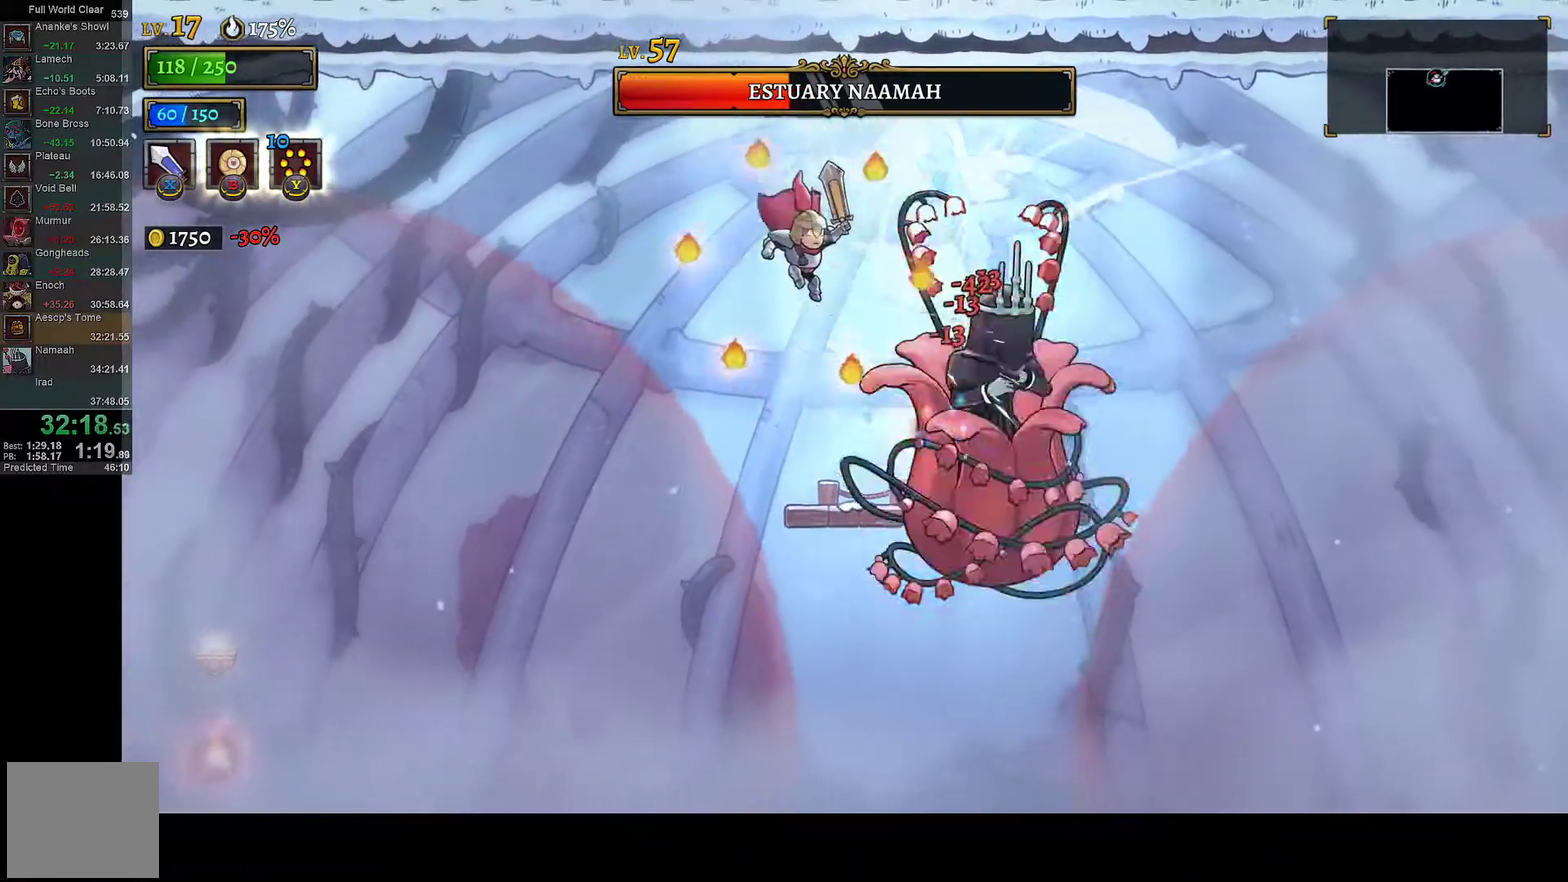
{"buttons": [], "left_stick": "center", "right_stick": "center", "events": [[83, "DPAD_RIGHT", "up"], [117, "X", "down"], [233, "X", "up"]]}
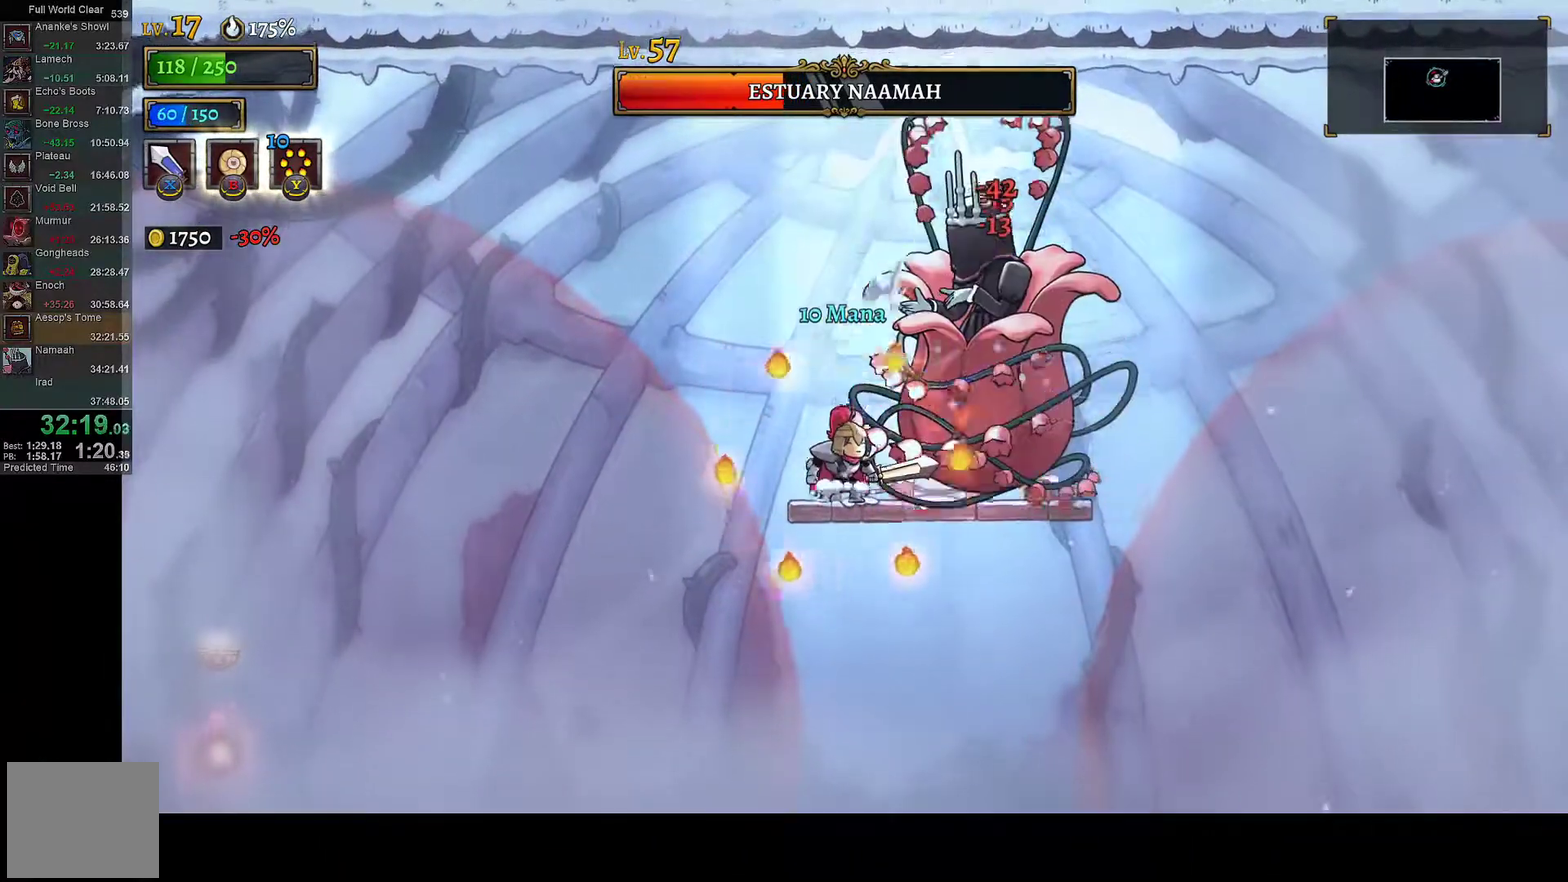
{"buttons": [], "left_stick": "center", "right_stick": "center", "events": [[67, "X", "down"], [183, "X", "up"]]}
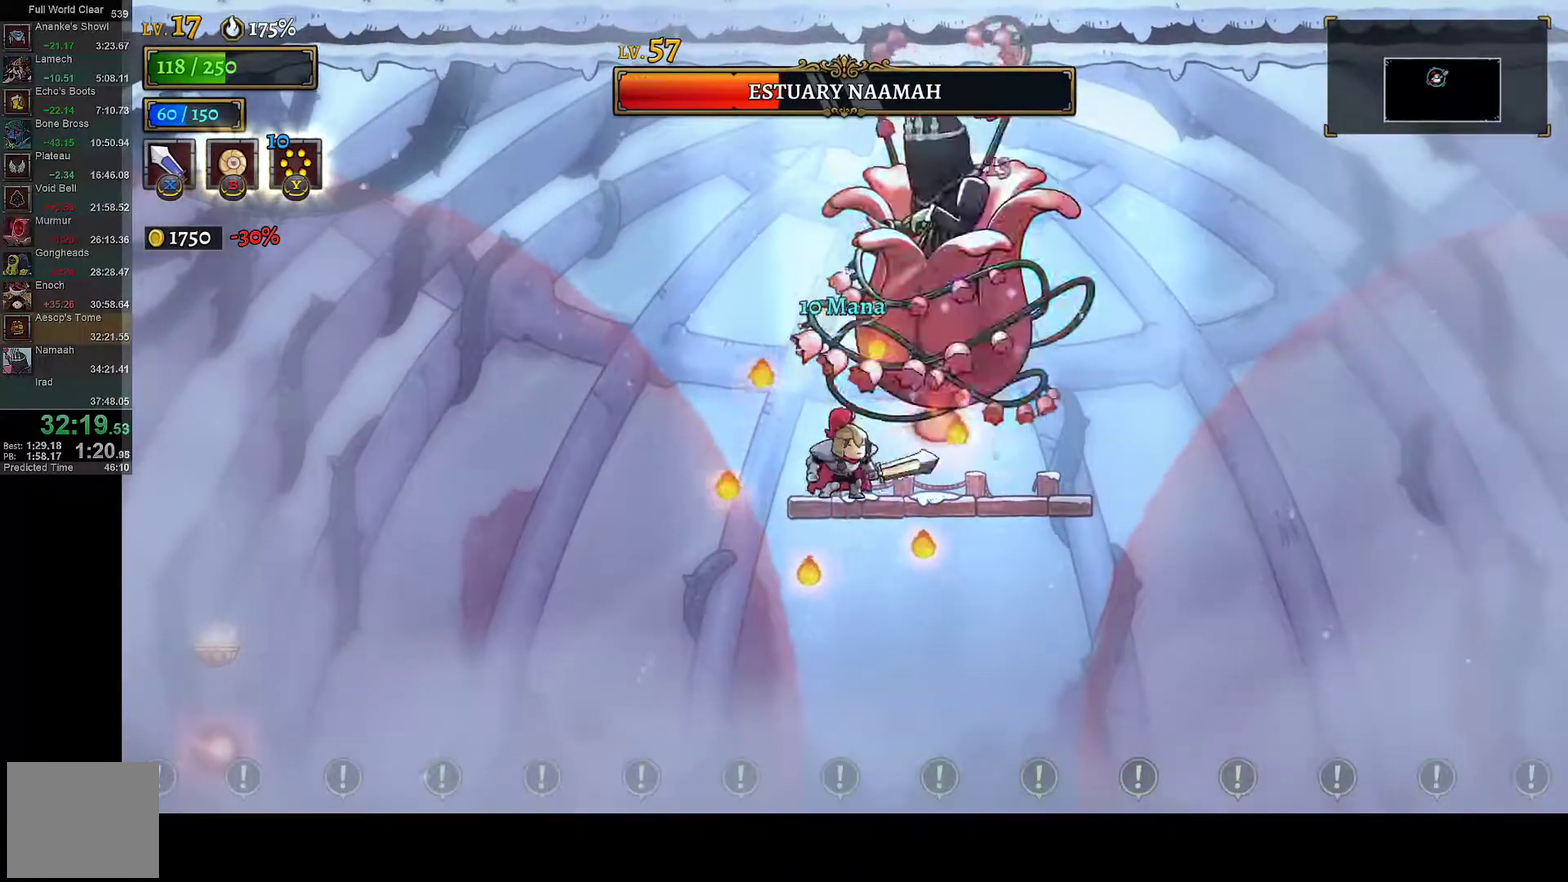
{"buttons": ["DPAD_LEFT"], "left_stick": "center", "right_stick": "center", "events": [[17, "R1", "down"], [17, "X", "down"], [83, "DPAD_RIGHT", "down"], [117, "R1", "up"], [150, "X", "up"], [167, "DPAD_RIGHT", "up"], [183, "L2", "down"], [200, "DPAD_LEFT", "down"], [350, "L2", "up"]]}
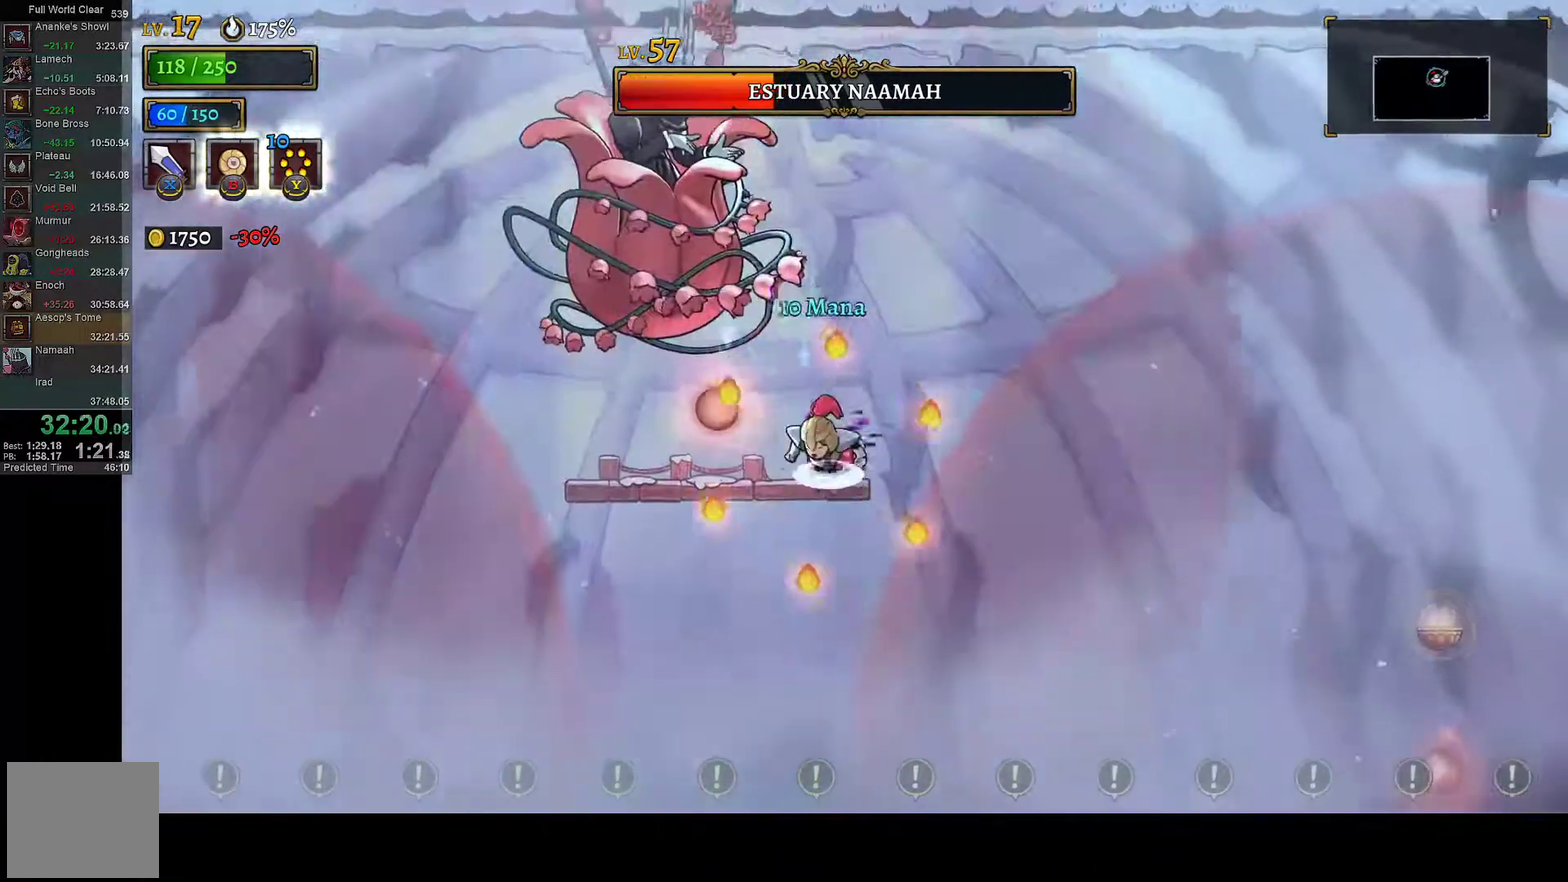
{"buttons": [], "left_stick": "center", "right_stick": "center", "events": [[17, "A", "down"], [83, "L2", "down"], [117, "A", "up"], [117, "DPAD_LEFT", "up"], [217, "A", "down"], [217, "L2", "up"], [267, "A", "up"], [317, "L2", "down"], [450, "L2", "up"]]}
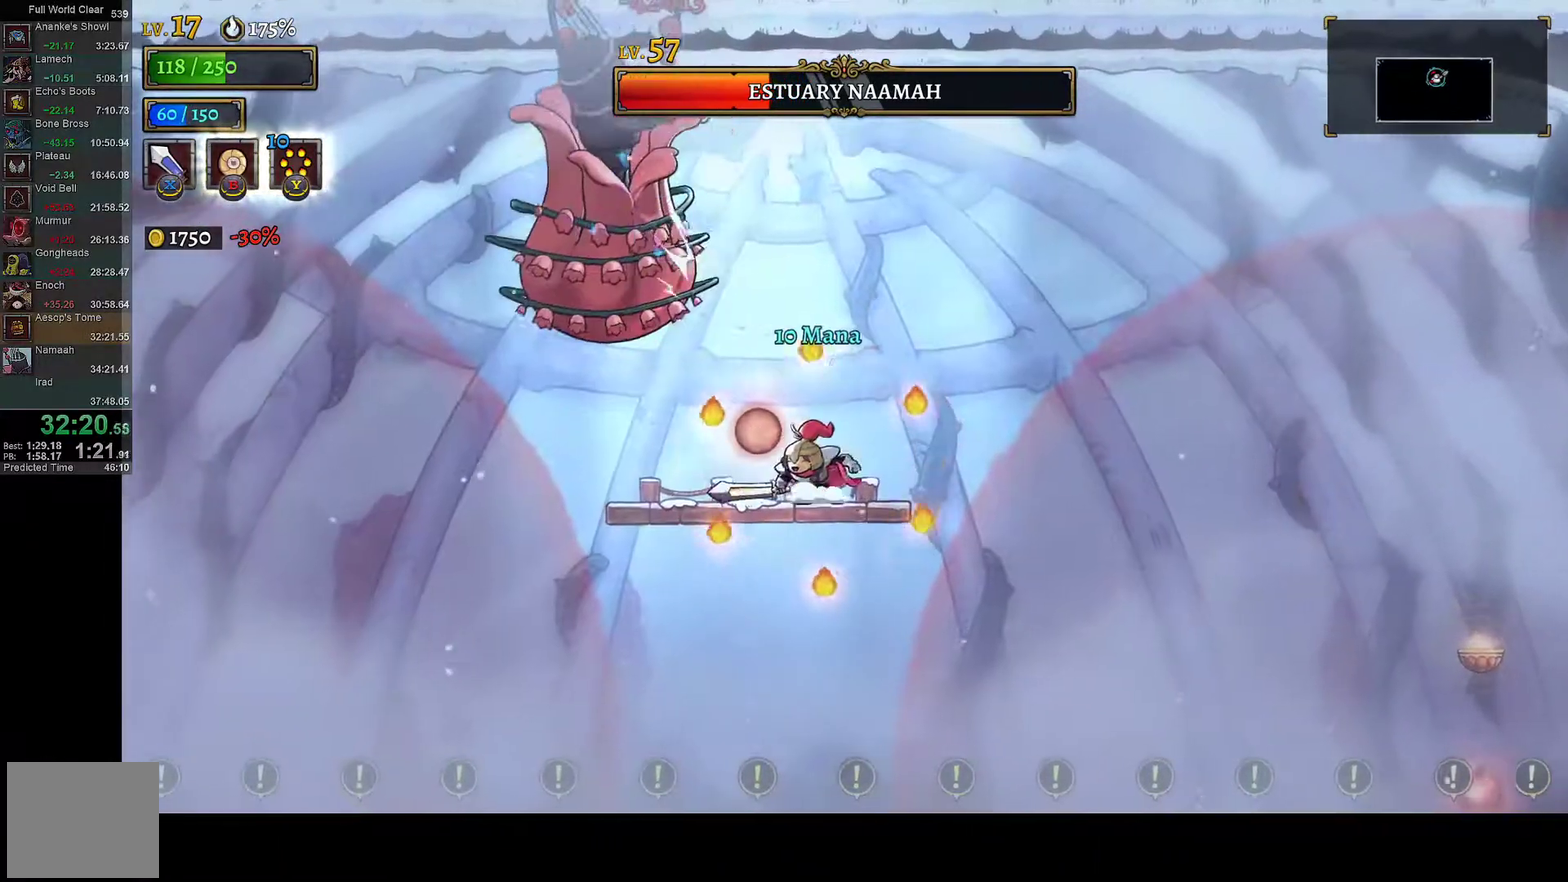
{"buttons": [], "left_stick": "center", "right_stick": "center", "events": [[67, "DPAD_LEFT", "down"], [183, "A", "down"], [183, "X", "down"], [317, "DPAD_LEFT", "up"], [333, "X", "up"], [350, "A", "up"], [350, "DPAD_RIGHT", "down"], [500, "DPAD_RIGHT", "up"]]}
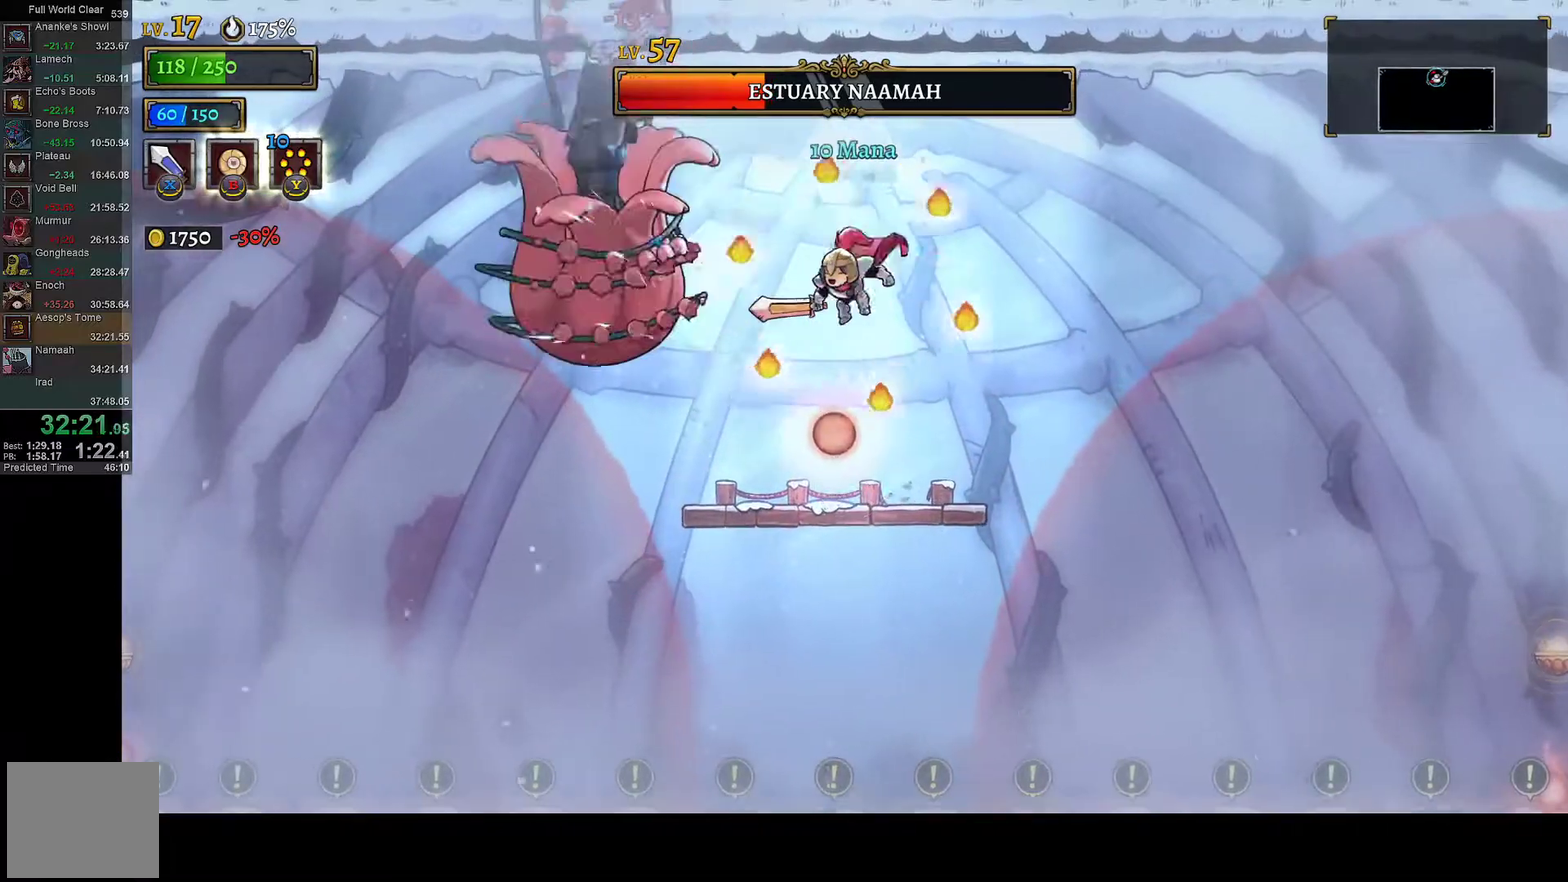
{"buttons": ["DPAD_LEFT"], "left_stick": "center", "right_stick": "center", "events": [[50, "DPAD_LEFT", "down"], [117, "X", "down"], [217, "DPAD_LEFT", "up"], [250, "X", "up"], [450, "DPAD_LEFT", "down"]]}
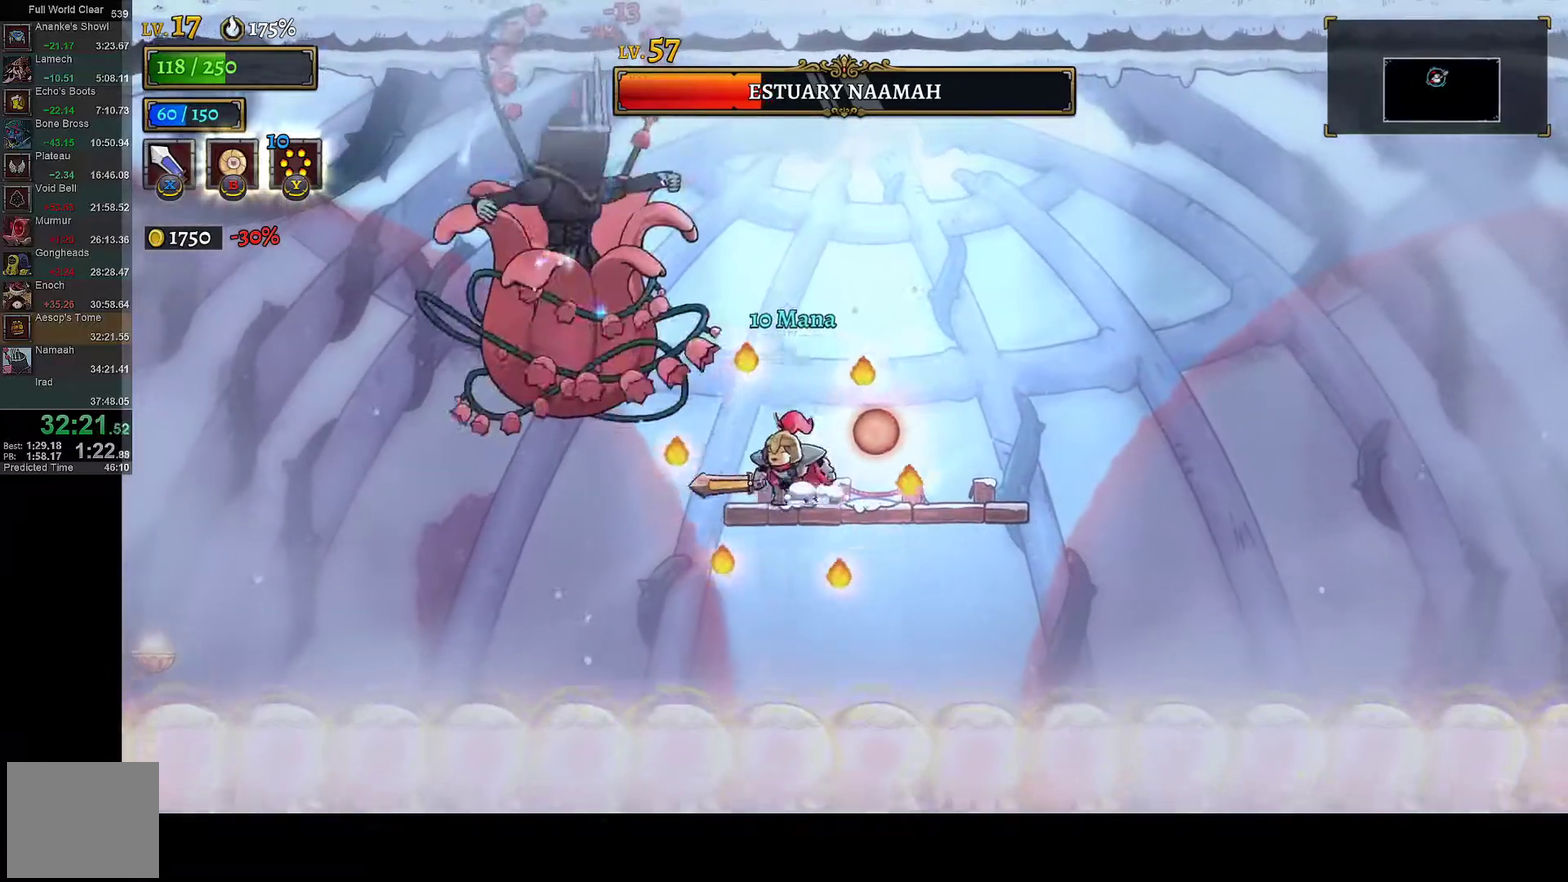
{"buttons": [], "left_stick": "center", "right_stick": "center", "events": [[50, "X", "down"], [67, "DPAD_LEFT", "up"], [150, "X", "up"]]}
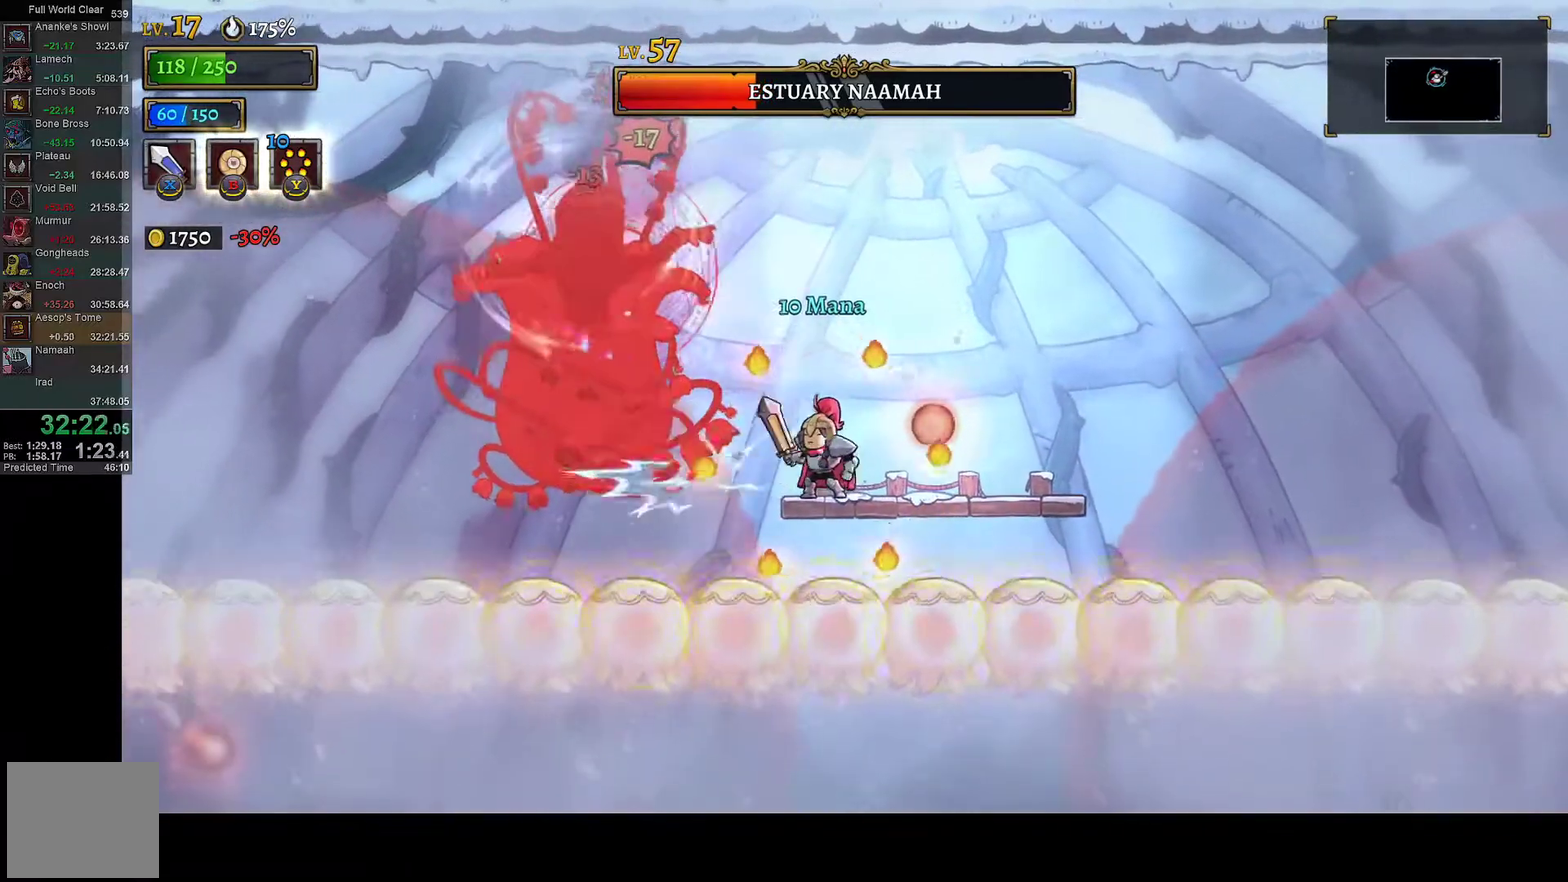
{"buttons": ["B", "L1", "DPAD_LEFT"], "left_stick": "center", "right_stick": "center", "events": [[17, "X", "down"], [83, "X", "up"], [283, "DPAD_LEFT", "down"], [317, "L1", "down"], [350, "B", "down"]]}
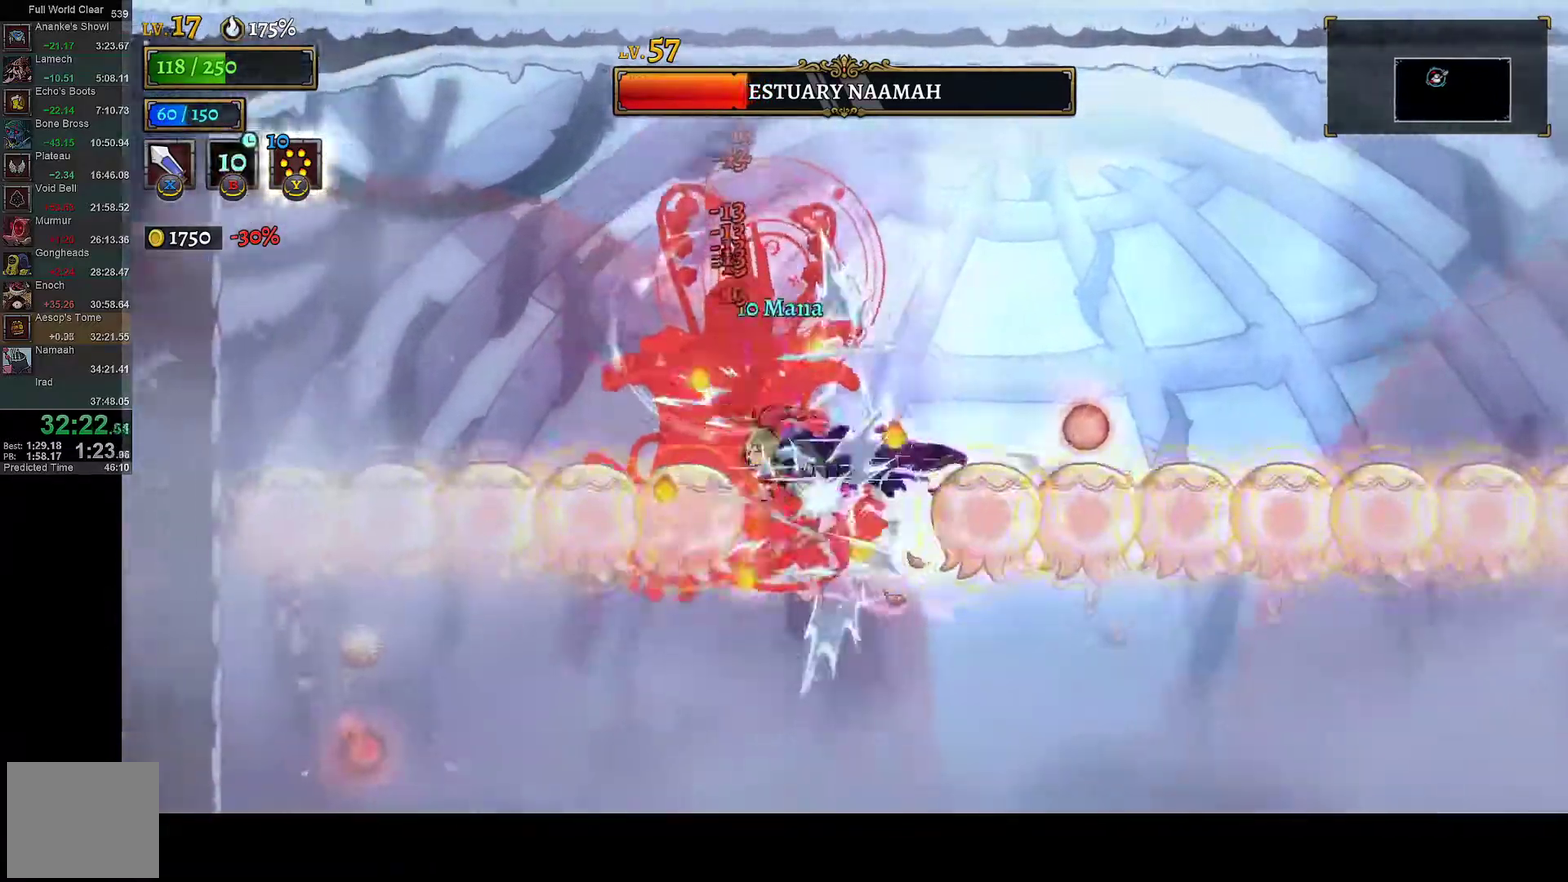
{"buttons": ["X", "R1", "DPAD_RIGHT"], "left_stick": "center", "right_stick": "center", "events": [[217, "DPAD_LEFT", "up"], [217, "L1", "up"], [233, "B", "up"], [317, "DPAD_RIGHT", "down"], [400, "R1", "down"], [400, "X", "down"]]}
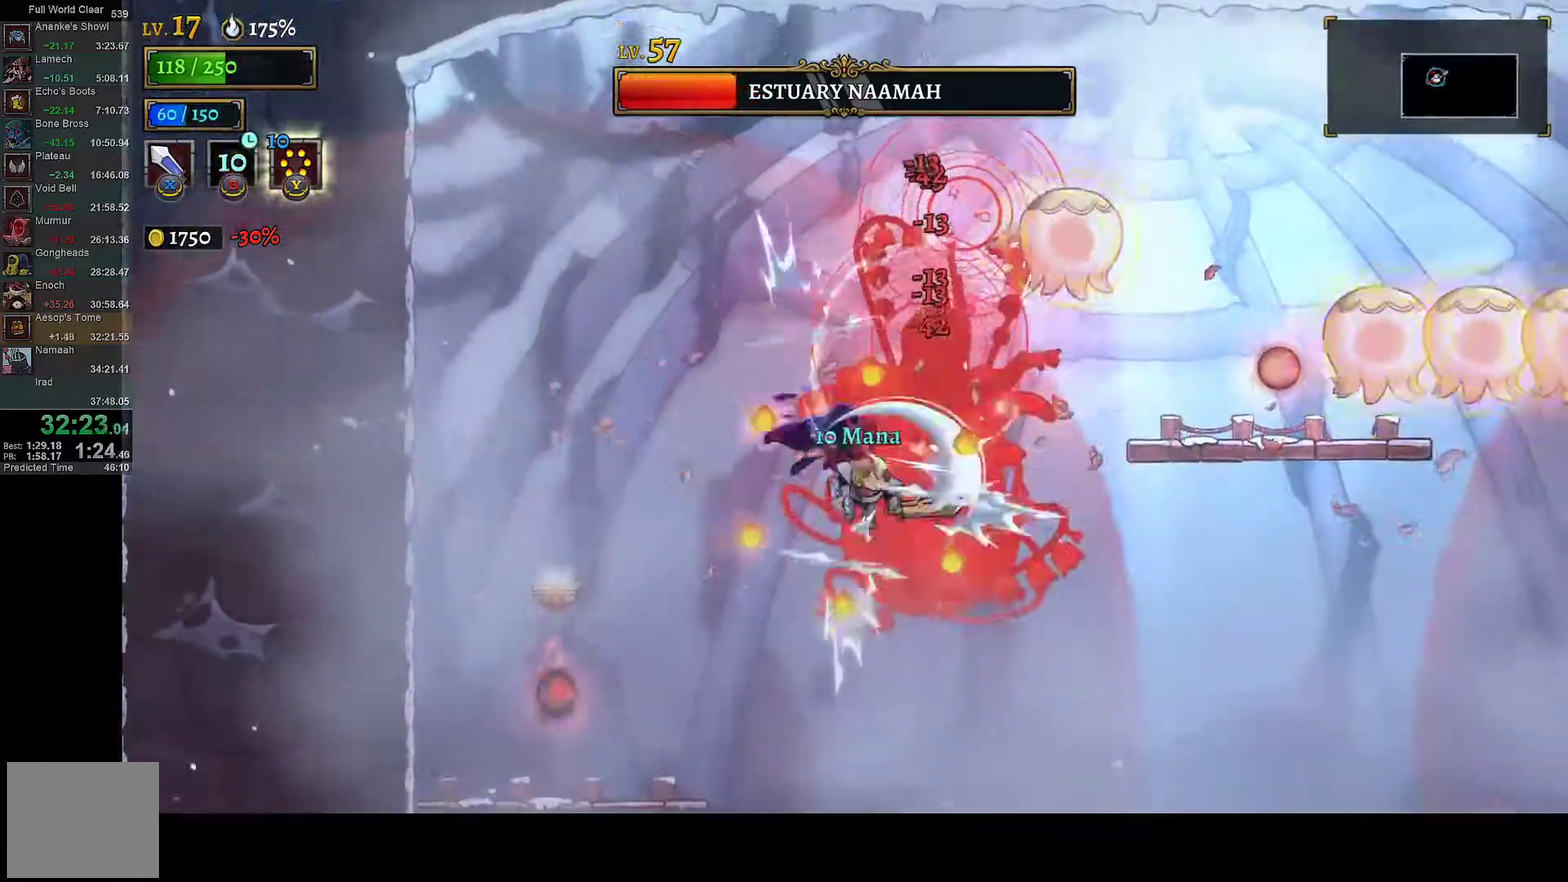
{"buttons": ["R2", "DPAD_RIGHT"], "left_stick": "center", "right_stick": "center", "events": [[33, "R1", "up"], [33, "X", "up"], [83, "R2", "down"], [250, "R2", "up"], [367, "DPAD_RIGHT", "up"], [467, "DPAD_RIGHT", "down"], [483, "R2", "down"]]}
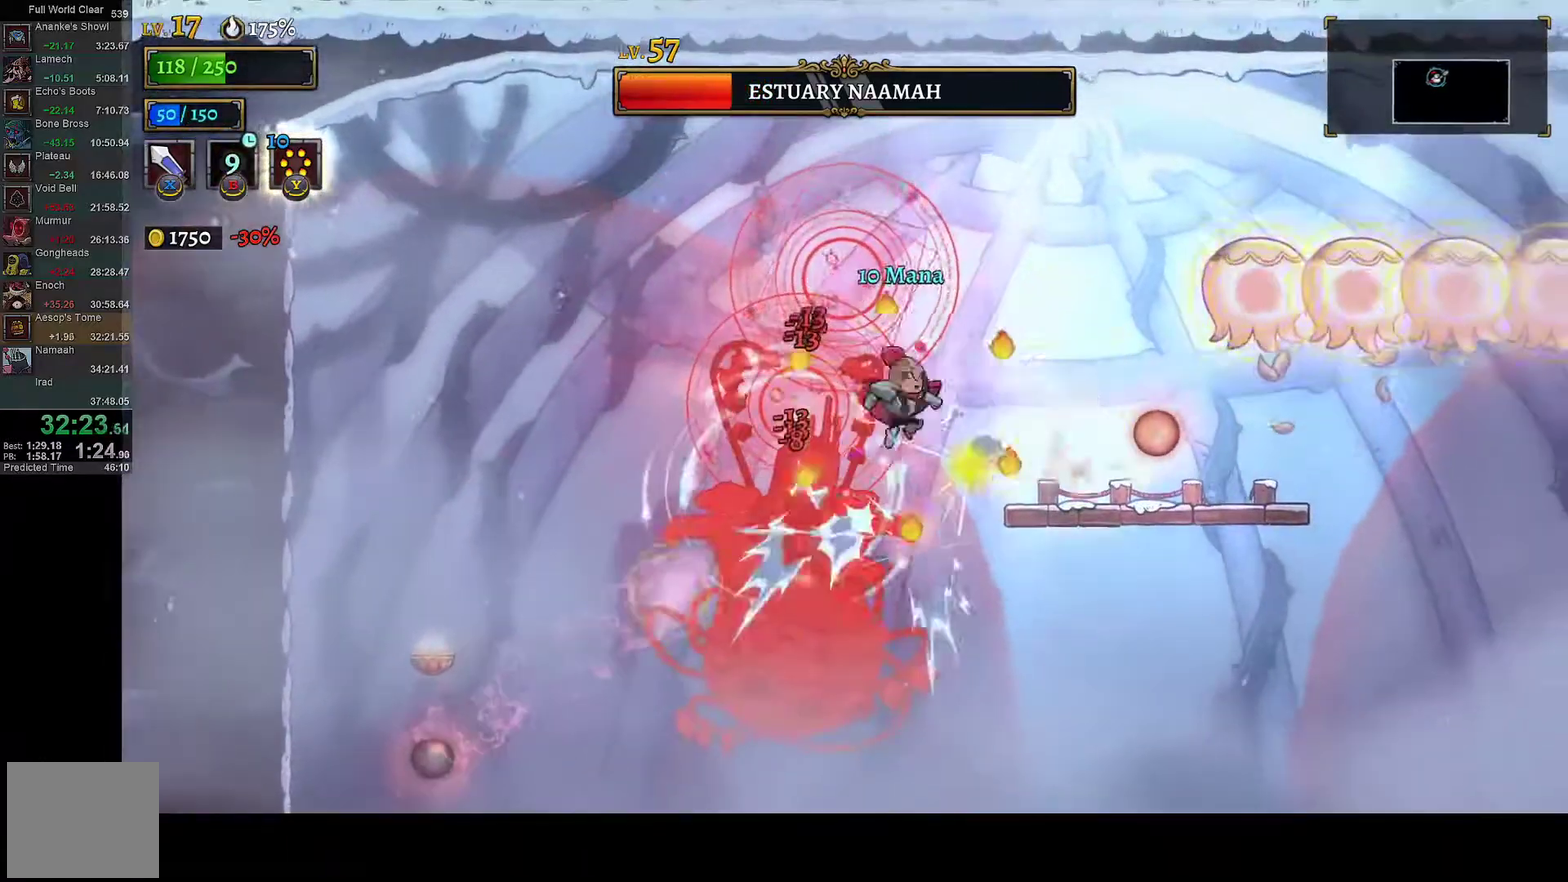
{"buttons": ["R2"], "left_stick": "center", "right_stick": "center", "events": [[117, "R2", "up"], [217, "DPAD_RIGHT", "up"], [250, "DPAD_LEFT", "down"], [483, "DPAD_LEFT", "up"], [483, "R2", "down"]]}
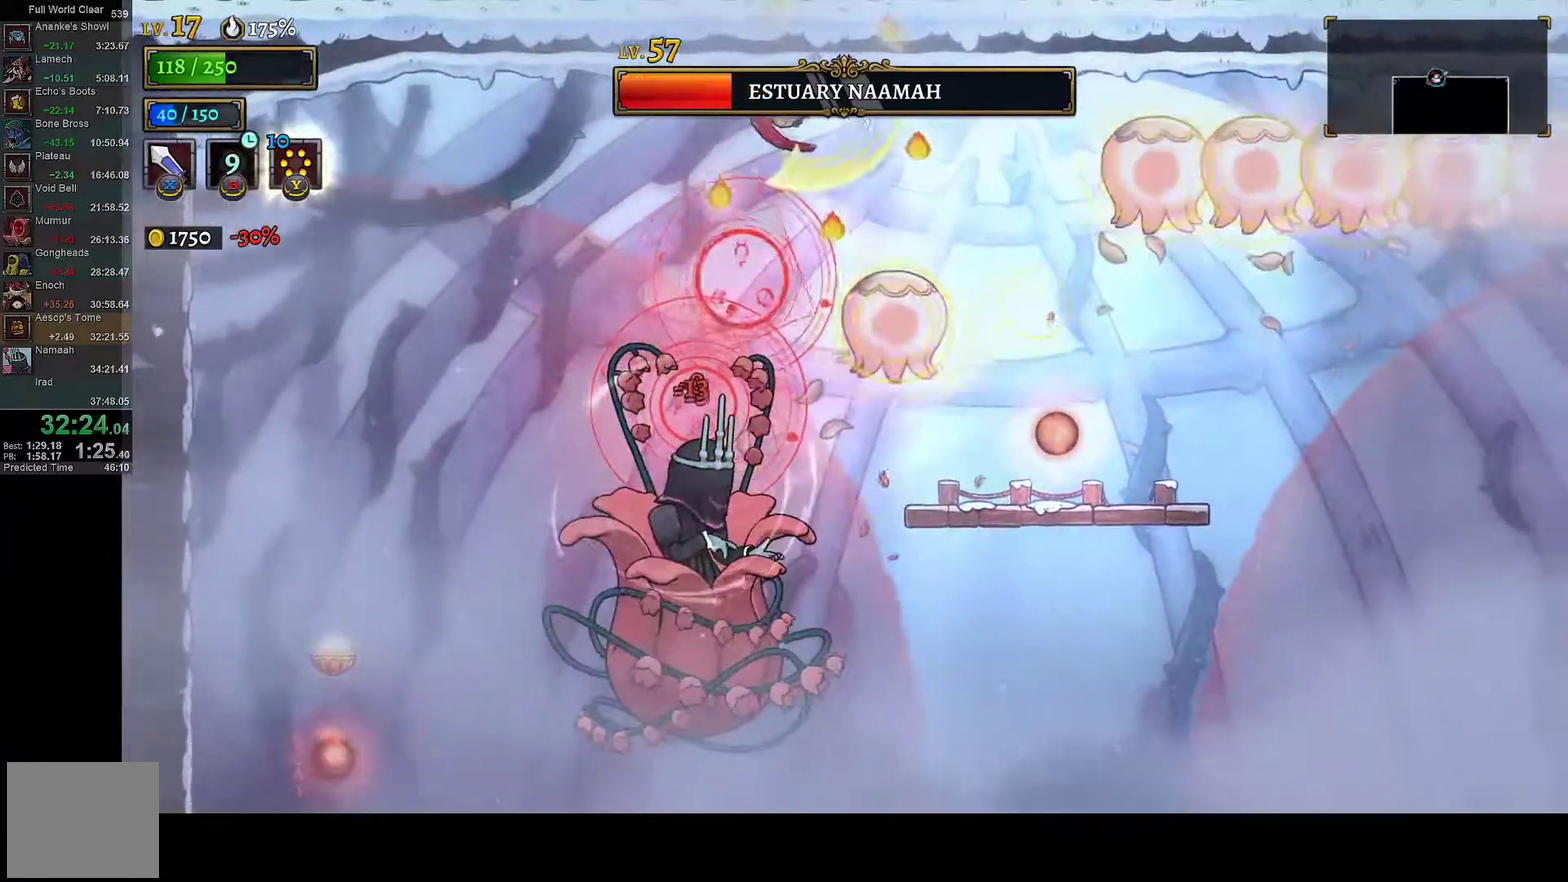
{"buttons": ["DPAD_RIGHT"], "left_stick": "center", "right_stick": "center", "events": [[50, "DPAD_RIGHT", "down"], [100, "R2", "up"], [217, "DPAD_RIGHT", "up"], [400, "DPAD_RIGHT", "down"]]}
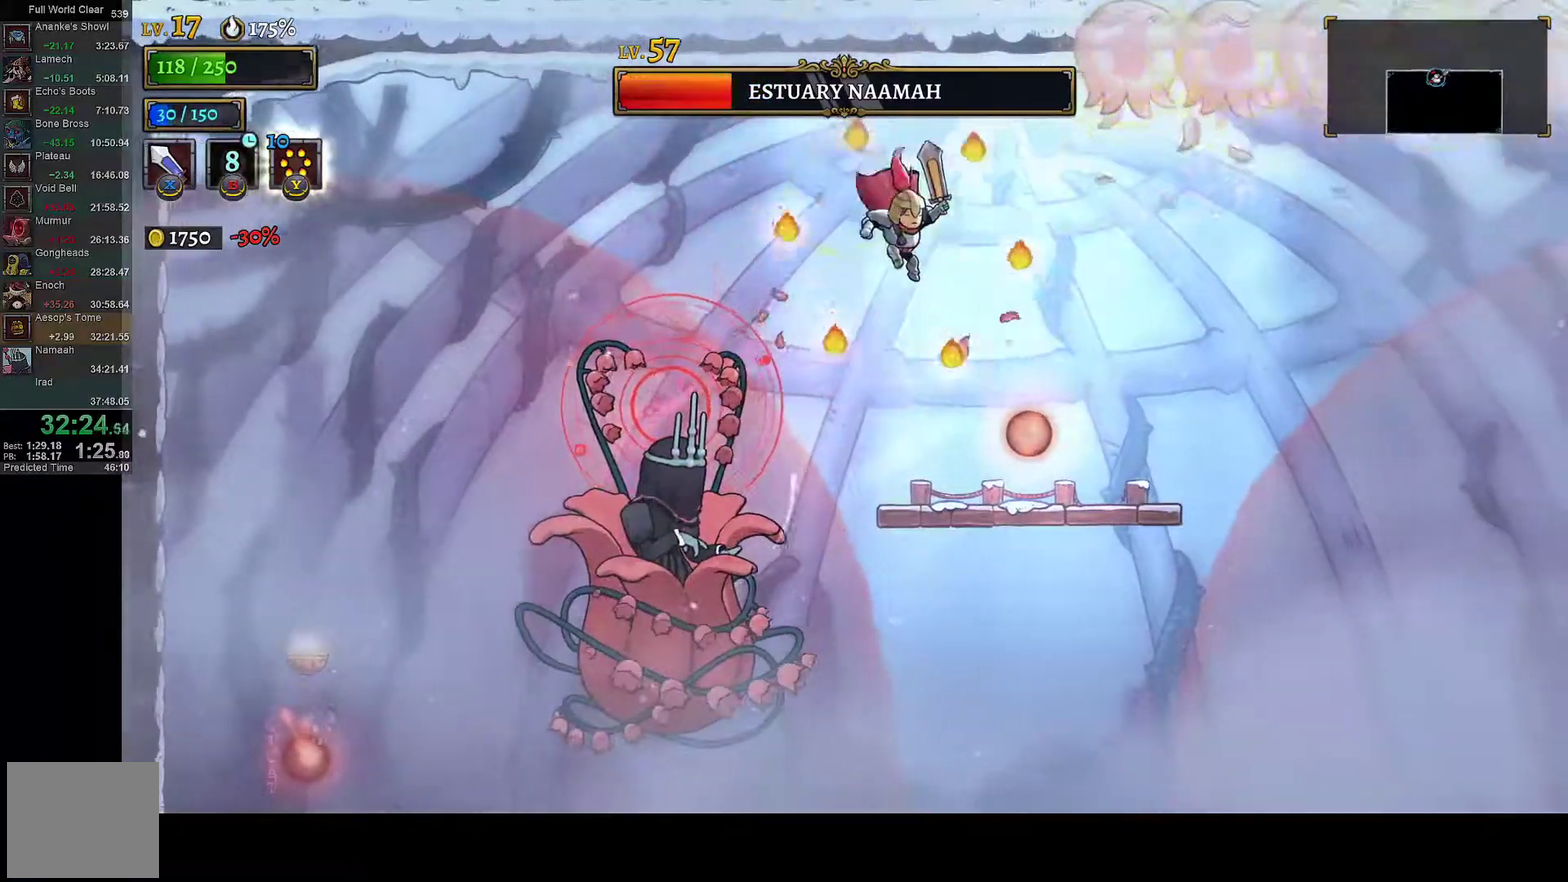
{"buttons": [], "left_stick": "center", "right_stick": "center", "events": [[117, "DPAD_RIGHT", "up"], [150, "DPAD_LEFT", "down"], [217, "X", "down"], [333, "X", "up"], [383, "DPAD_LEFT", "up"]]}
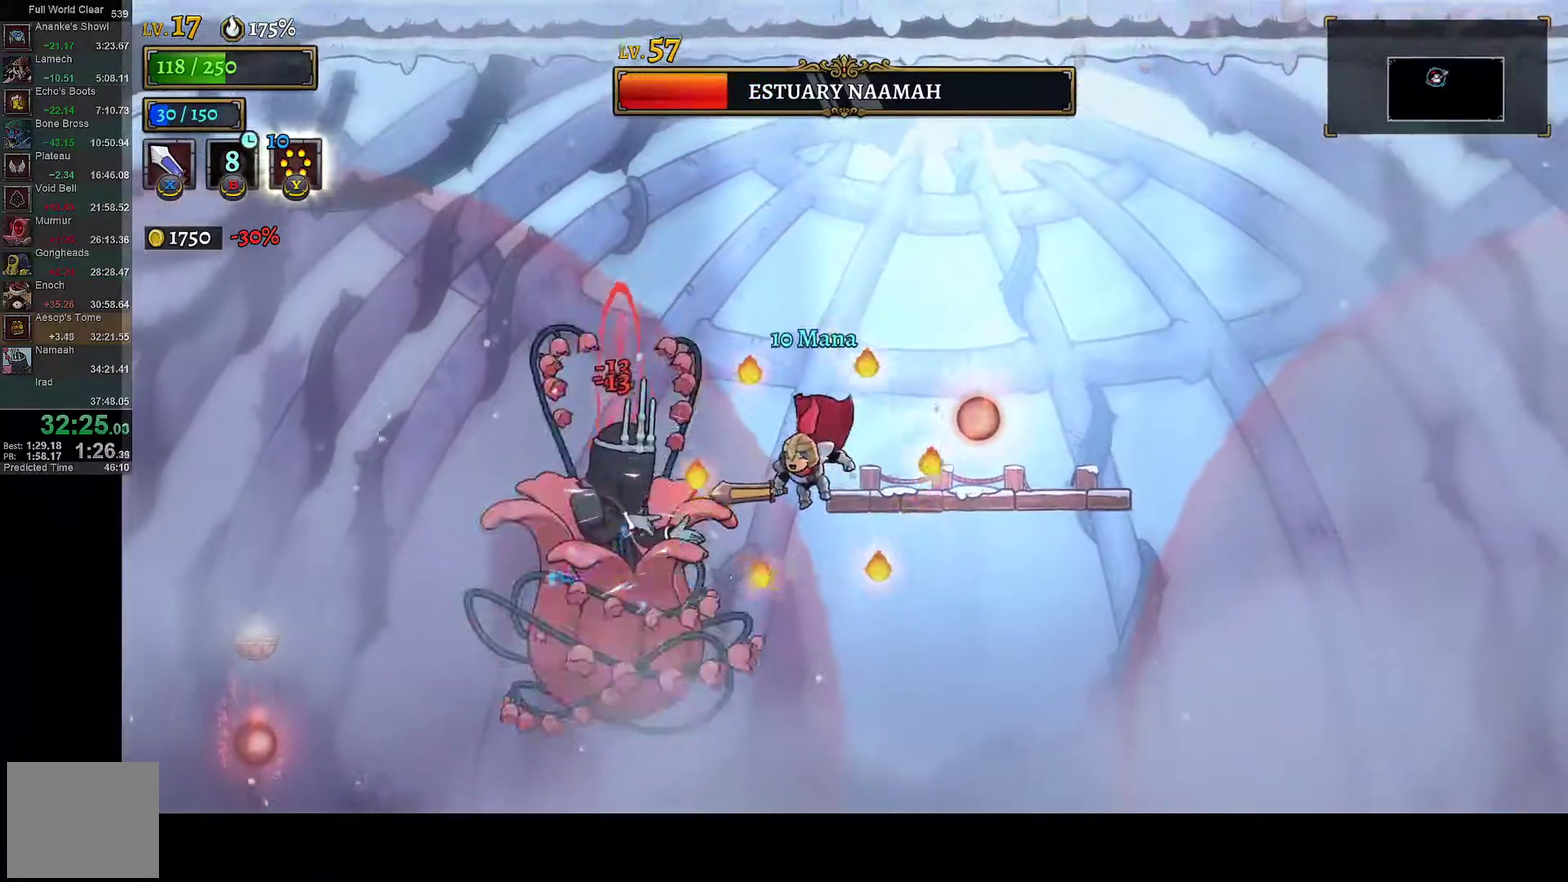
{"buttons": ["DPAD_RIGHT"], "left_stick": "center", "right_stick": "center", "events": [[117, "A", "down"], [183, "X", "down"], [417, "DPAD_RIGHT", "down"], [483, "X", "up"], [500, "A", "up"]]}
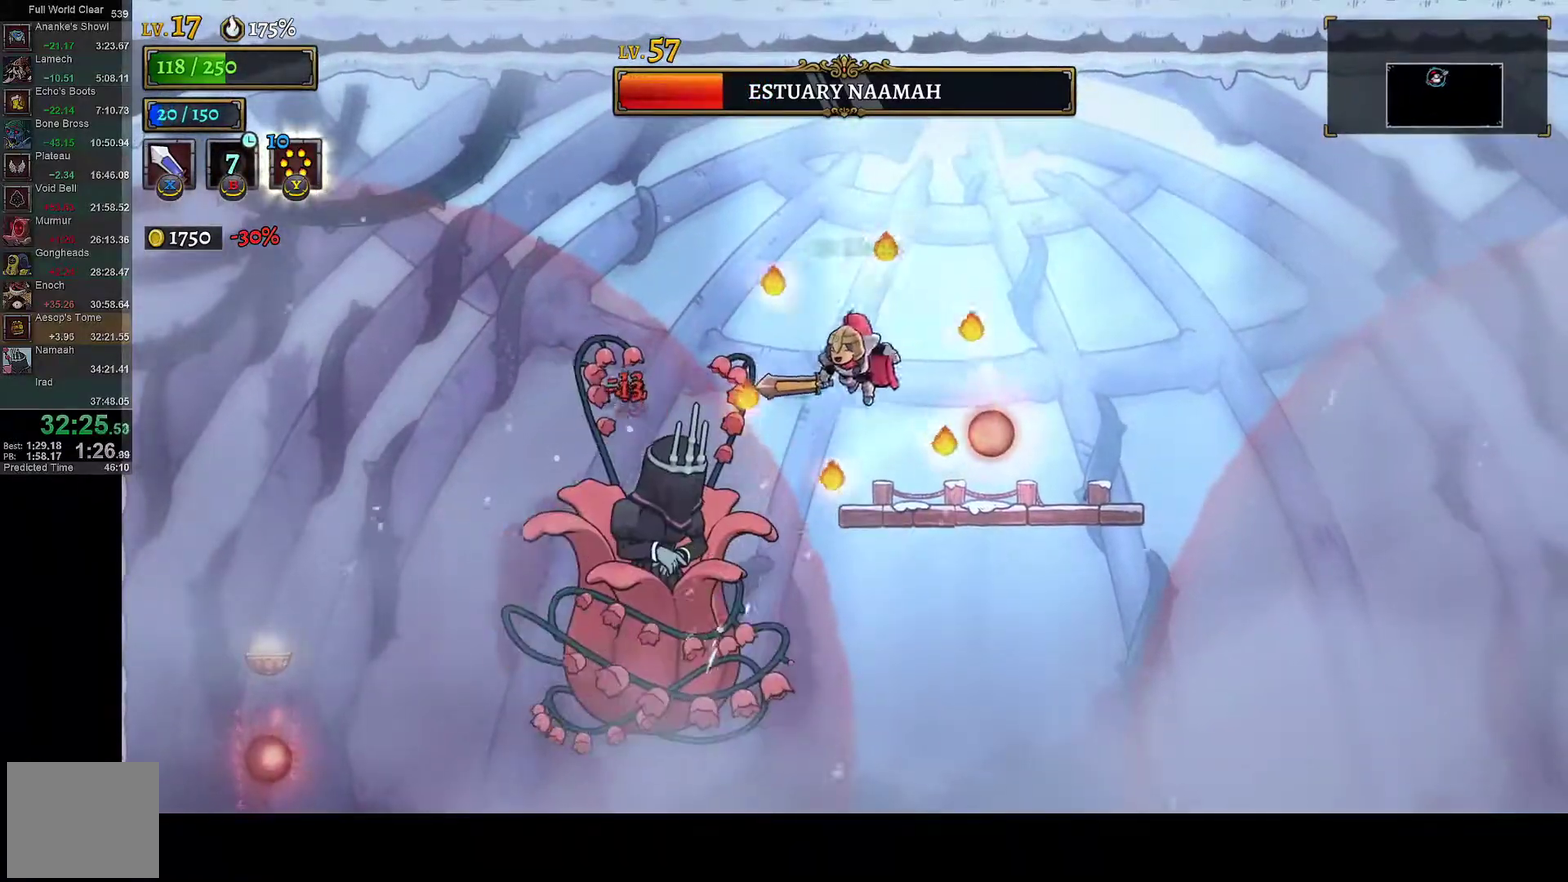
{"buttons": ["DPAD_RIGHT"], "left_stick": "center", "right_stick": "center", "events": [[100, "DPAD_RIGHT", "up"], [133, "DPAD_LEFT", "down"], [150, "X", "down"], [250, "DPAD_LEFT", "up"], [267, "DPAD_RIGHT", "down"], [267, "X", "up"]]}
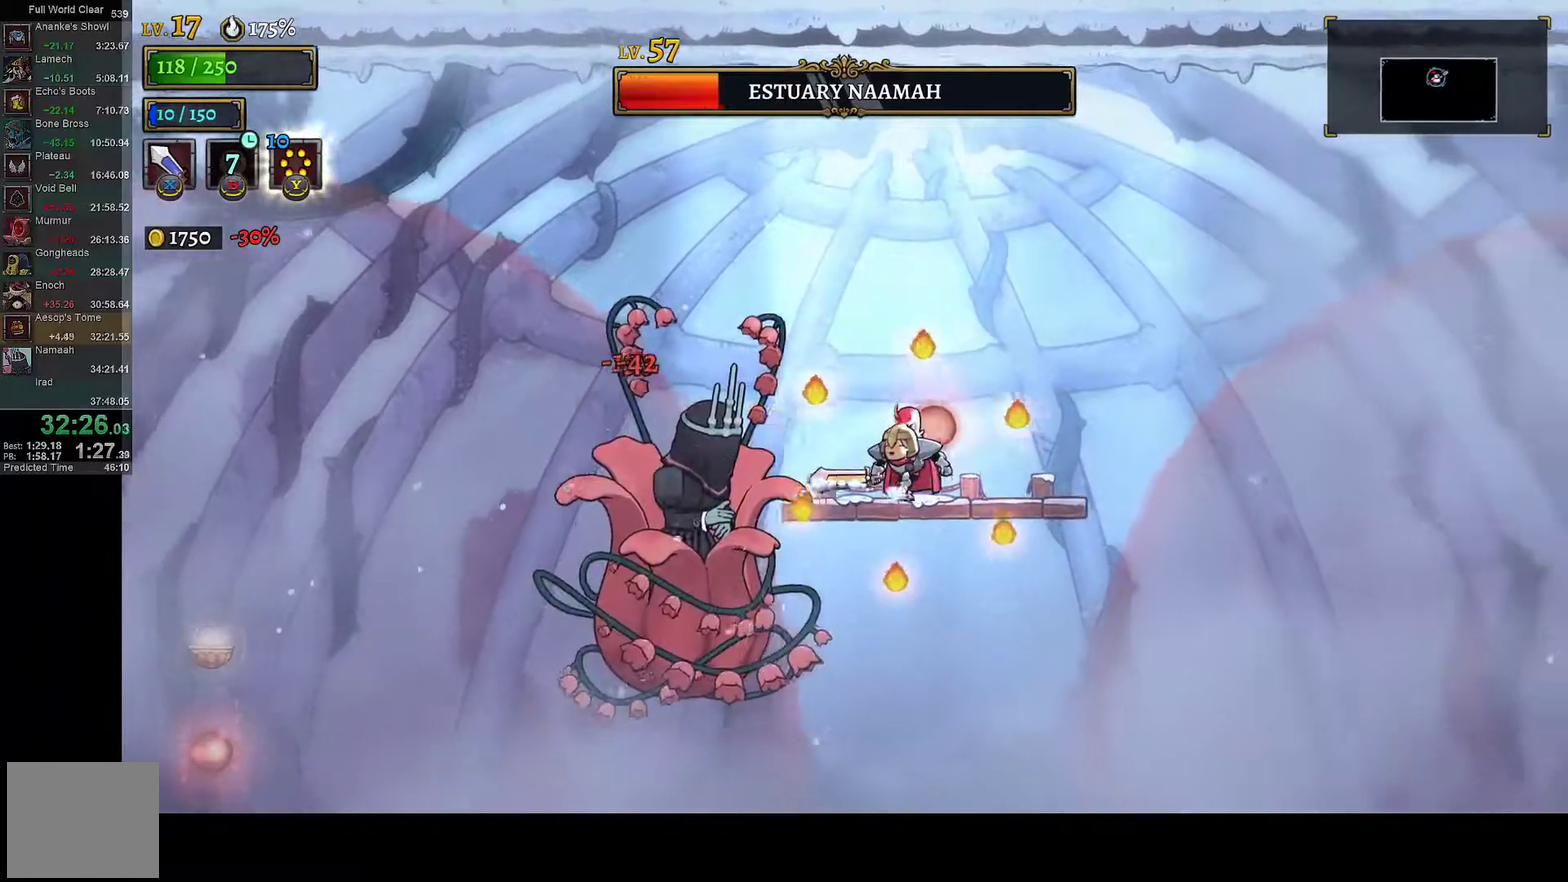
{"buttons": ["DPAD_LEFT"], "left_stick": "center", "right_stick": "center", "events": [[33, "DPAD_RIGHT", "up"], [50, "DPAD_LEFT", "down"], [83, "X", "down"], [167, "DPAD_LEFT", "up"], [200, "DPAD_RIGHT", "down"], [233, "X", "up"], [417, "DPAD_RIGHT", "up"], [450, "DPAD_LEFT", "down"]]}
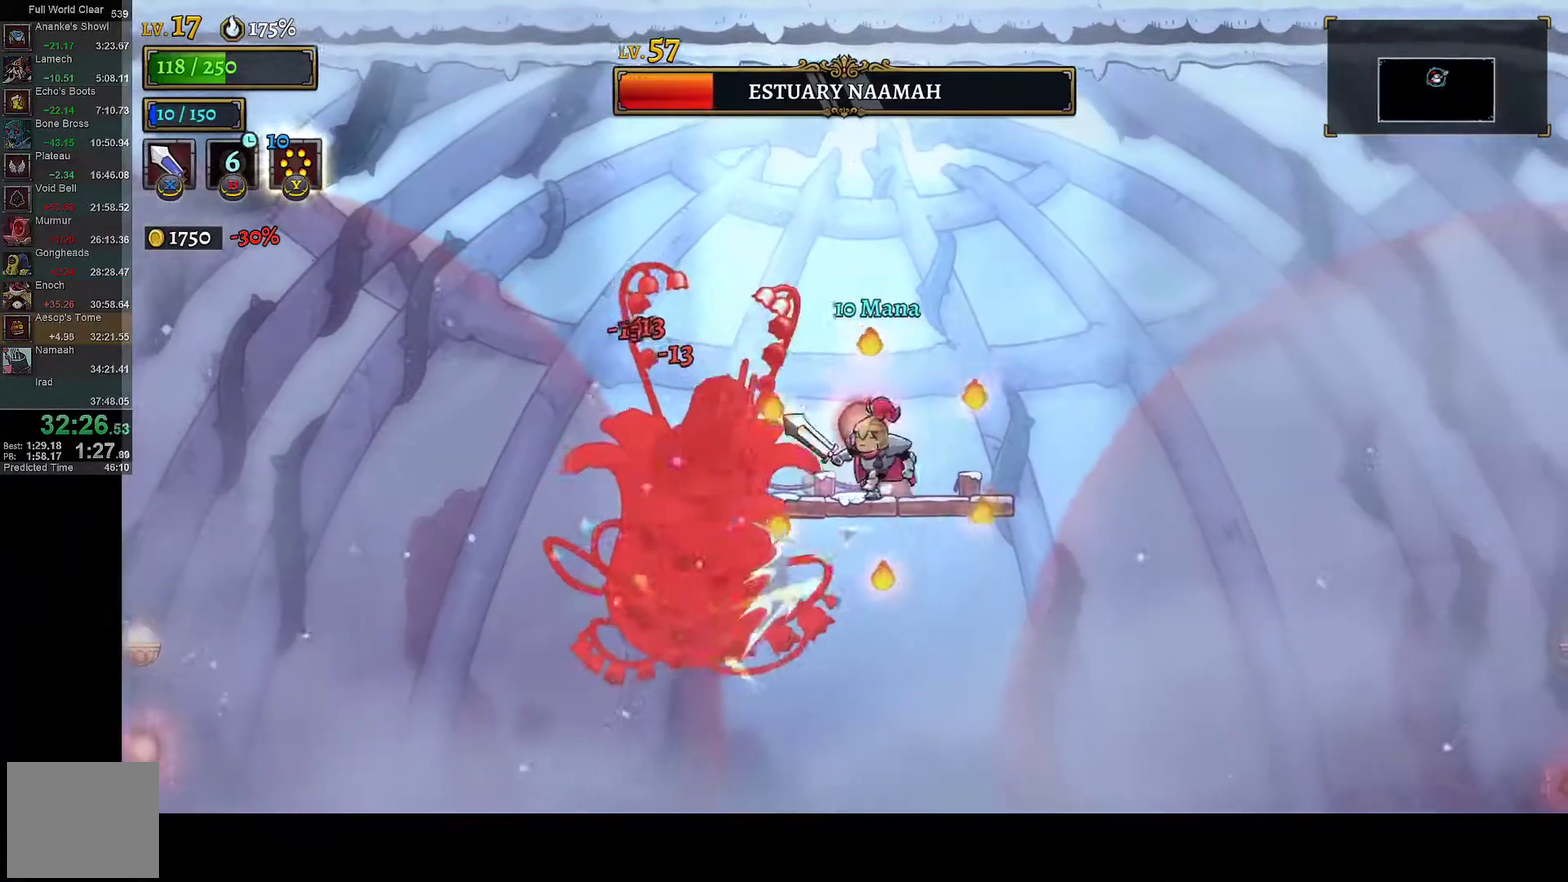
{"buttons": [], "left_stick": "center", "right_stick": "center", "events": [[50, "X", "down"], [67, "DPAD_LEFT", "up"], [100, "DPAD_RIGHT", "down"], [183, "X", "up"], [300, "DPAD_RIGHT", "up"]]}
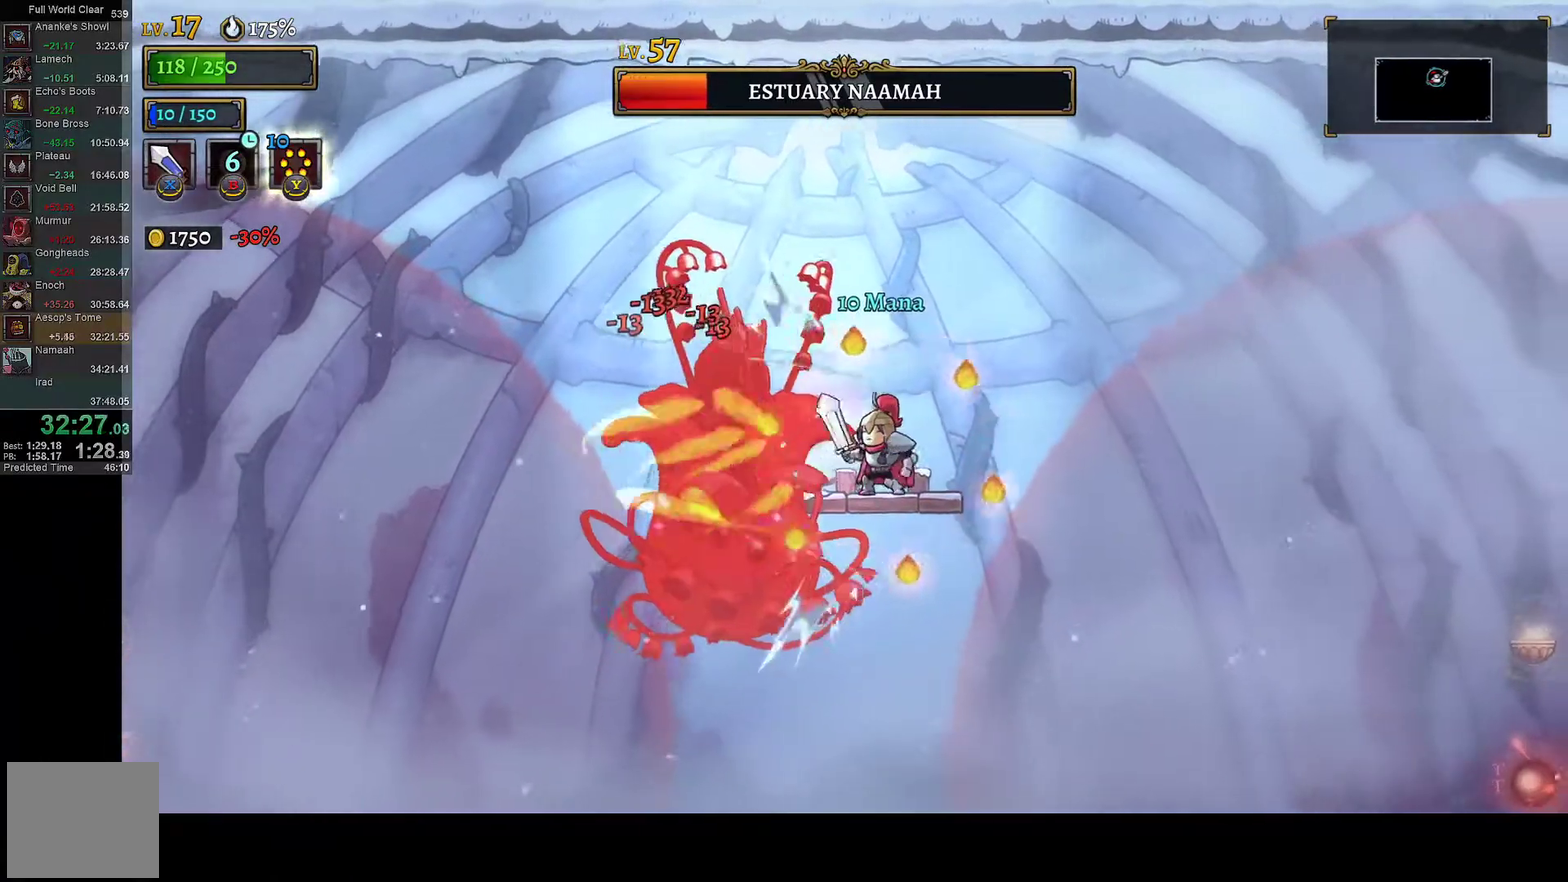
{"buttons": ["A", "X", "DPAD_LEFT"], "left_stick": "center", "right_stick": "center", "events": [[17, "X", "down"], [50, "DPAD_RIGHT", "down"], [100, "X", "up"], [167, "DPAD_RIGHT", "up"], [417, "A", "down"], [433, "X", "down"], [483, "DPAD_LEFT", "down"]]}
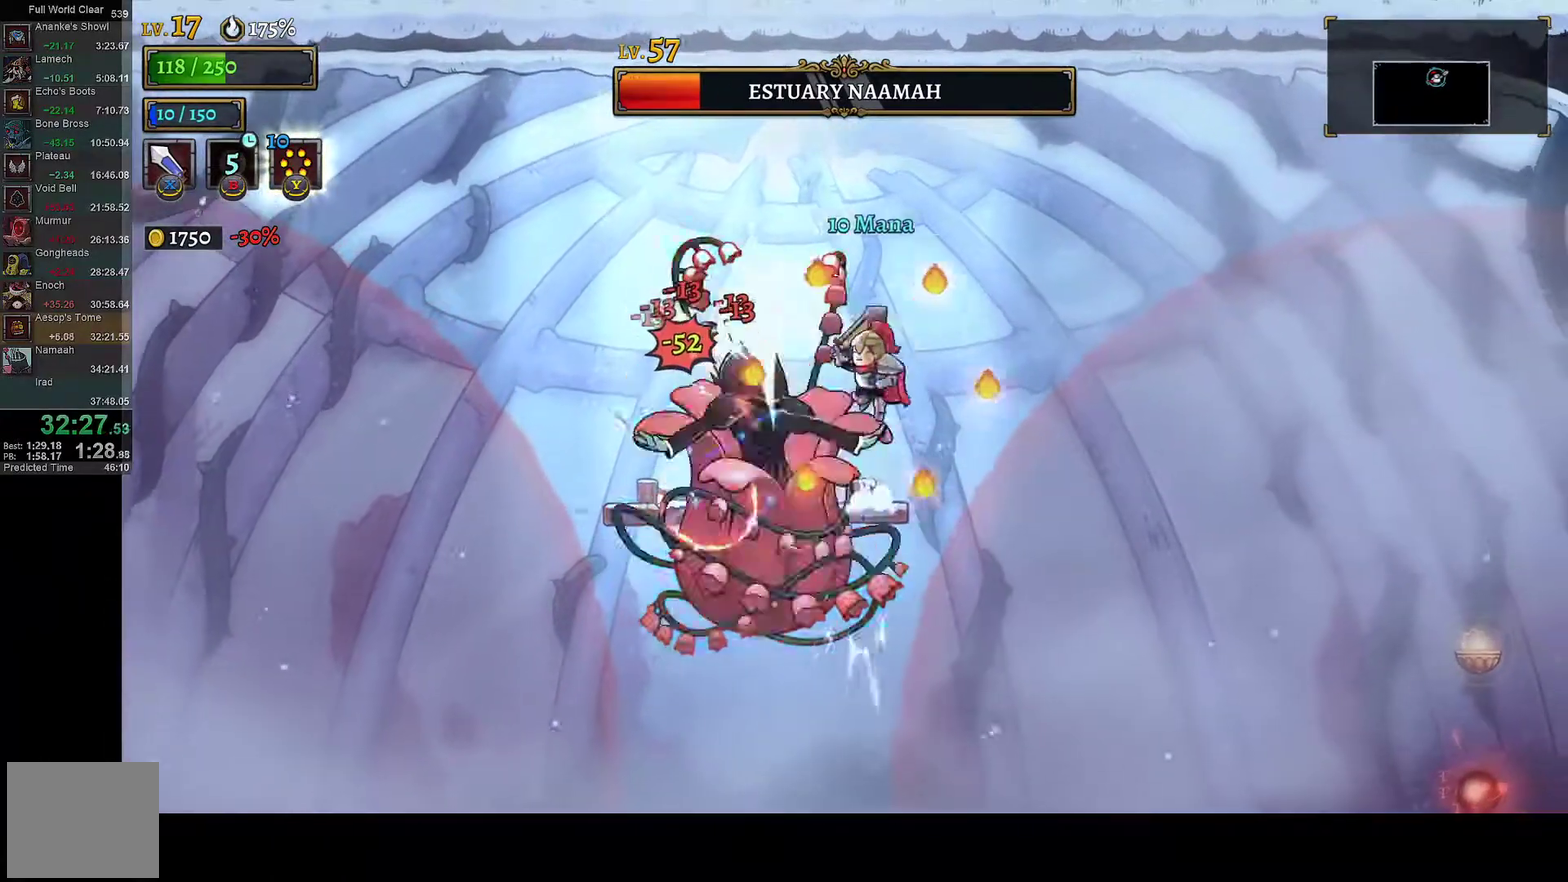
{"buttons": ["X", "DPAD_RIGHT"], "left_stick": "center", "right_stick": "center", "events": [[300, "X", "up"], [333, "A", "up"], [417, "DPAD_LEFT", "up"], [433, "DPAD_RIGHT", "down"], [450, "X", "down"]]}
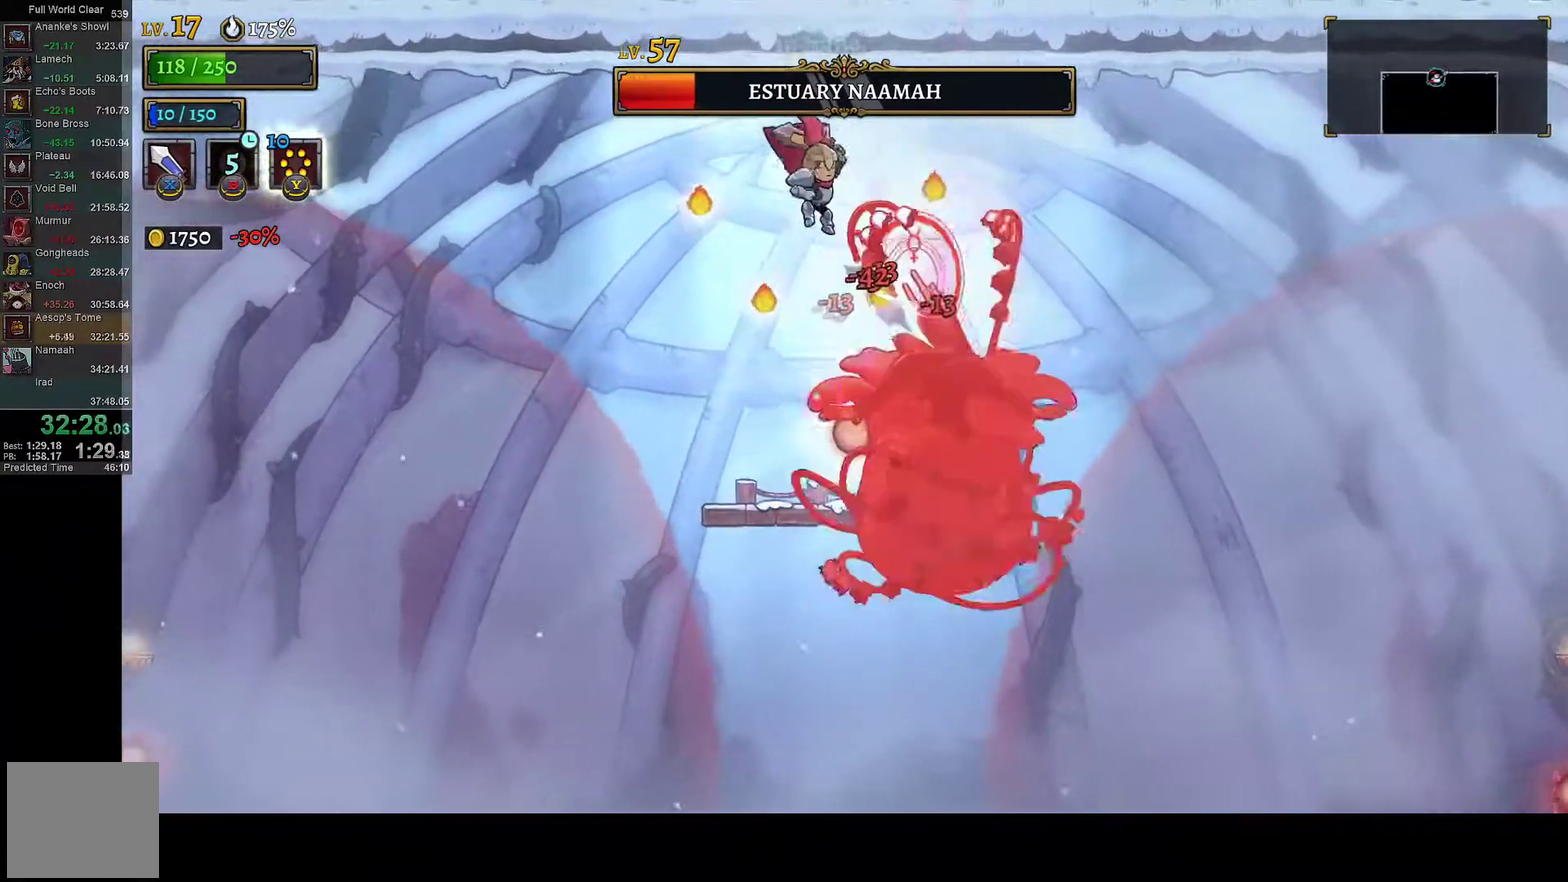
{"buttons": ["X"], "left_stick": "center", "right_stick": "center", "events": [[50, "DPAD_RIGHT", "up"], [83, "X", "up"], [100, "DPAD_LEFT", "down"], [283, "DPAD_LEFT", "up"], [350, "DPAD_RIGHT", "down"], [433, "X", "down"], [483, "DPAD_RIGHT", "up"]]}